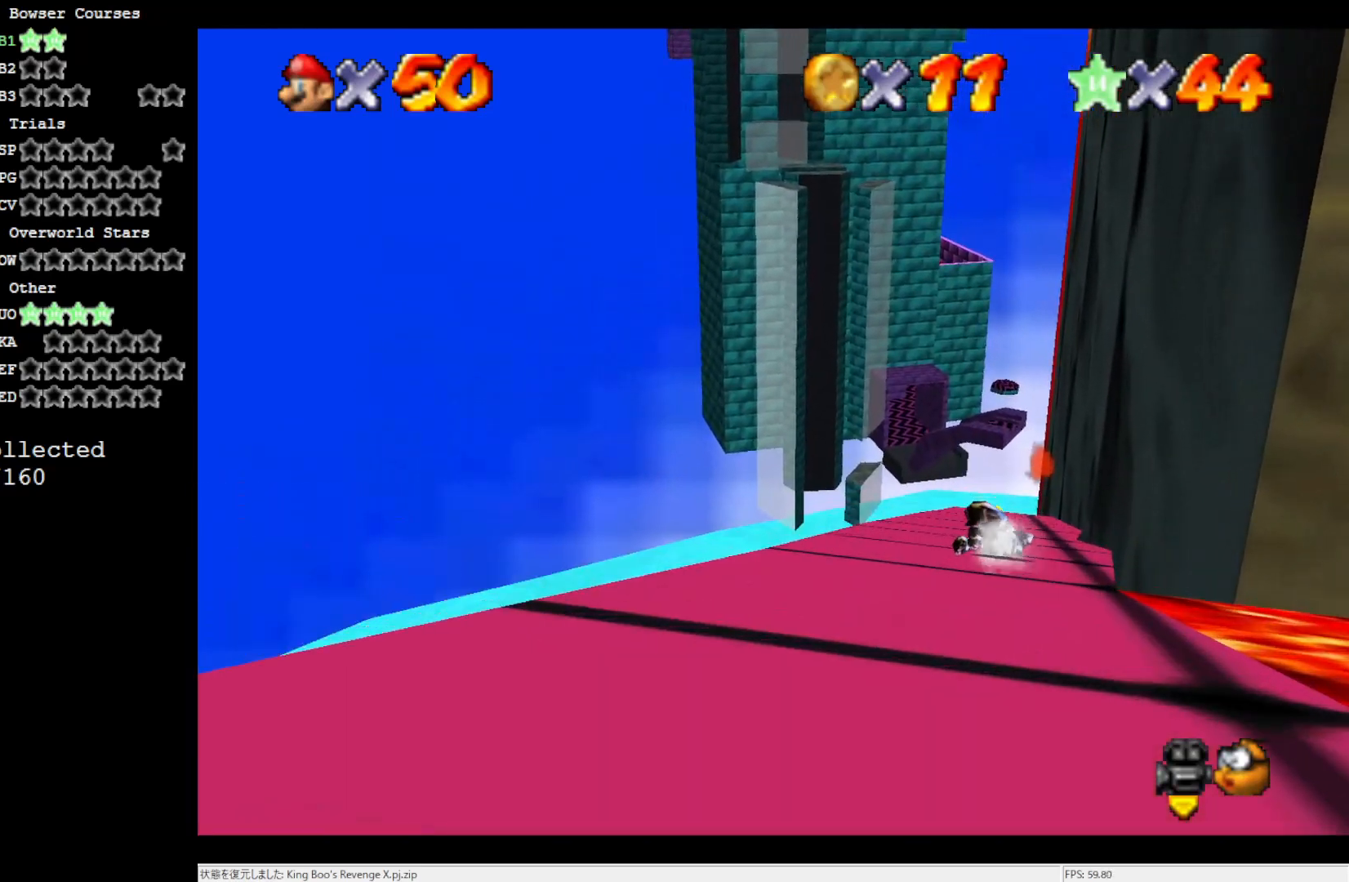
Gameplay with a controller (Nintendo layout); each line is a JSON object with the inputs held at the frame after it. "events" lists button and stick changes between this image and that frame as [ms after this image, input, new state], when the widget could be followed in between. Not read: L3 R3.
{"buttons": [], "left_stick": "center", "events": [[250, "left_stick", "right"], [417, "left_stick", "center"]]}
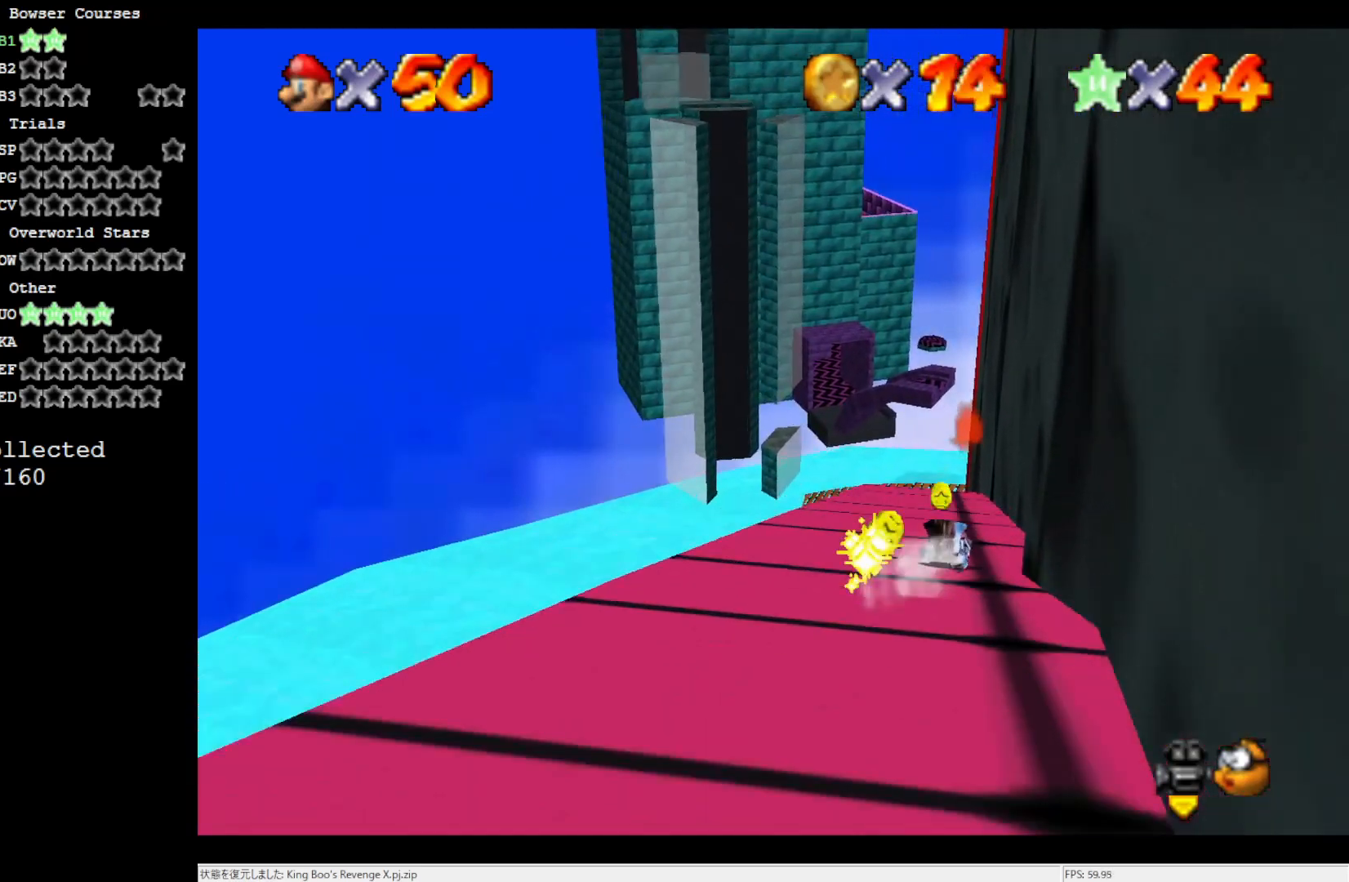
{"buttons": [], "left_stick": "center", "events": []}
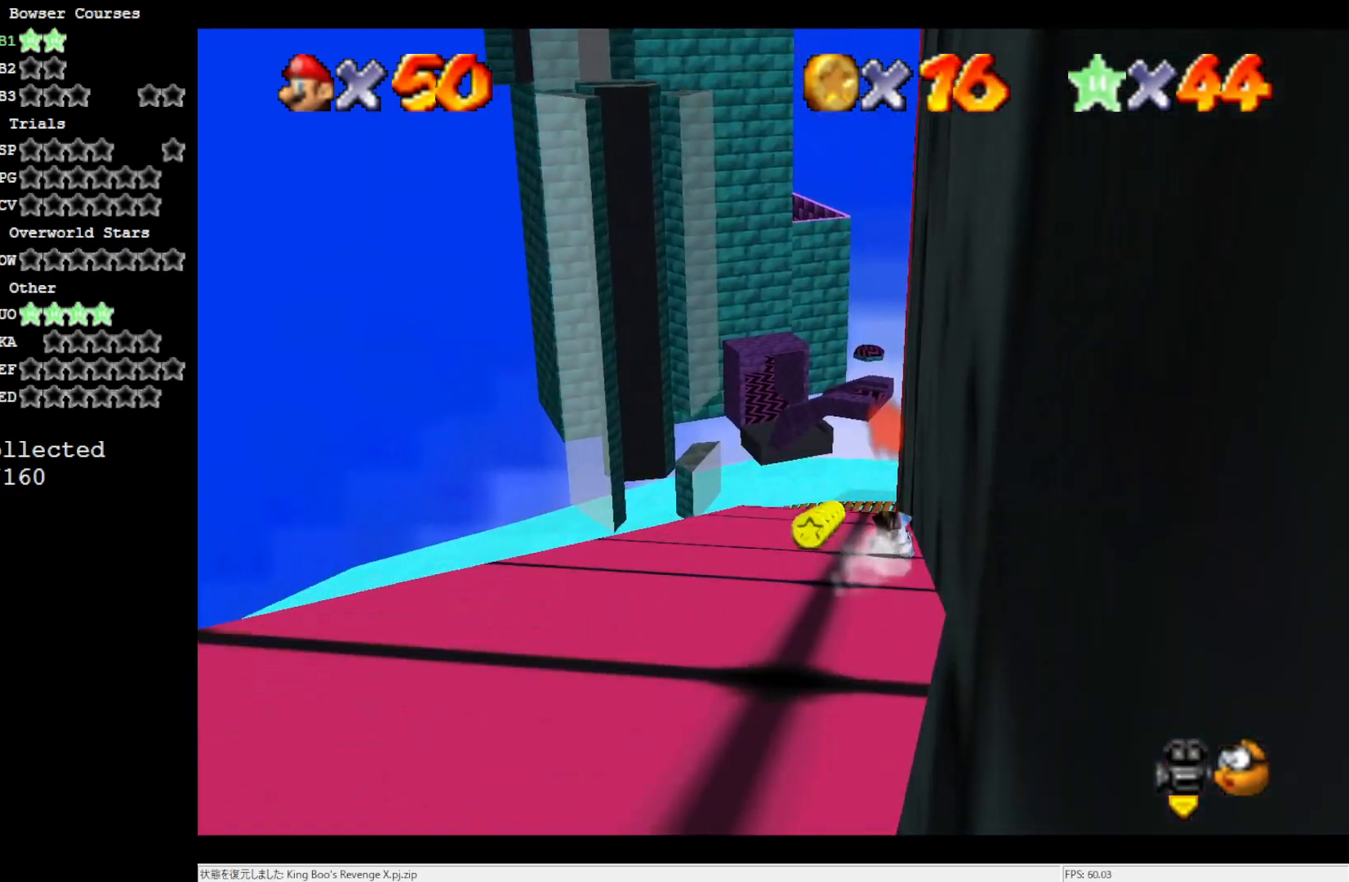
{"buttons": [], "left_stick": "center", "events": []}
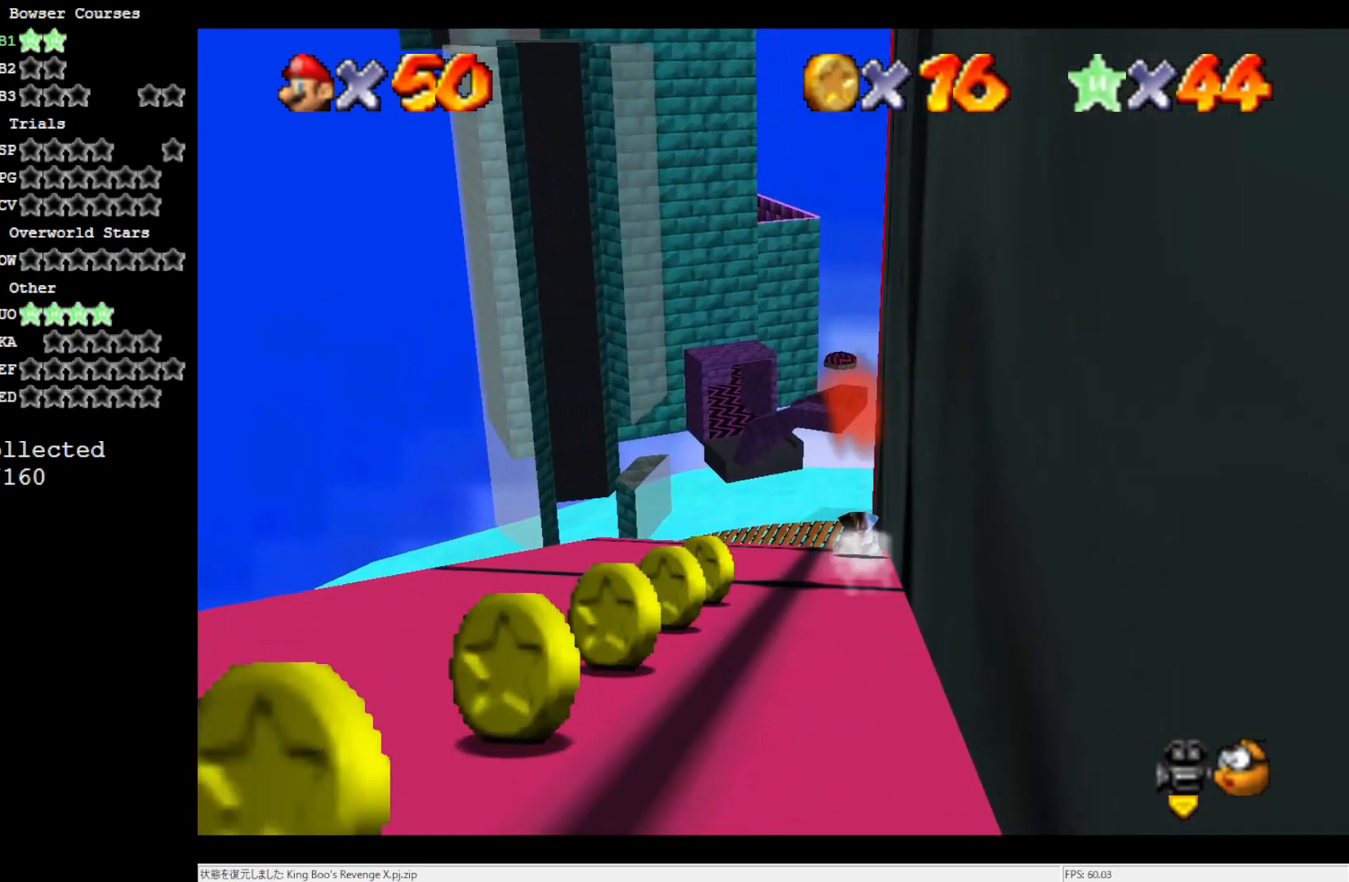
{"buttons": [], "left_stick": "center", "events": []}
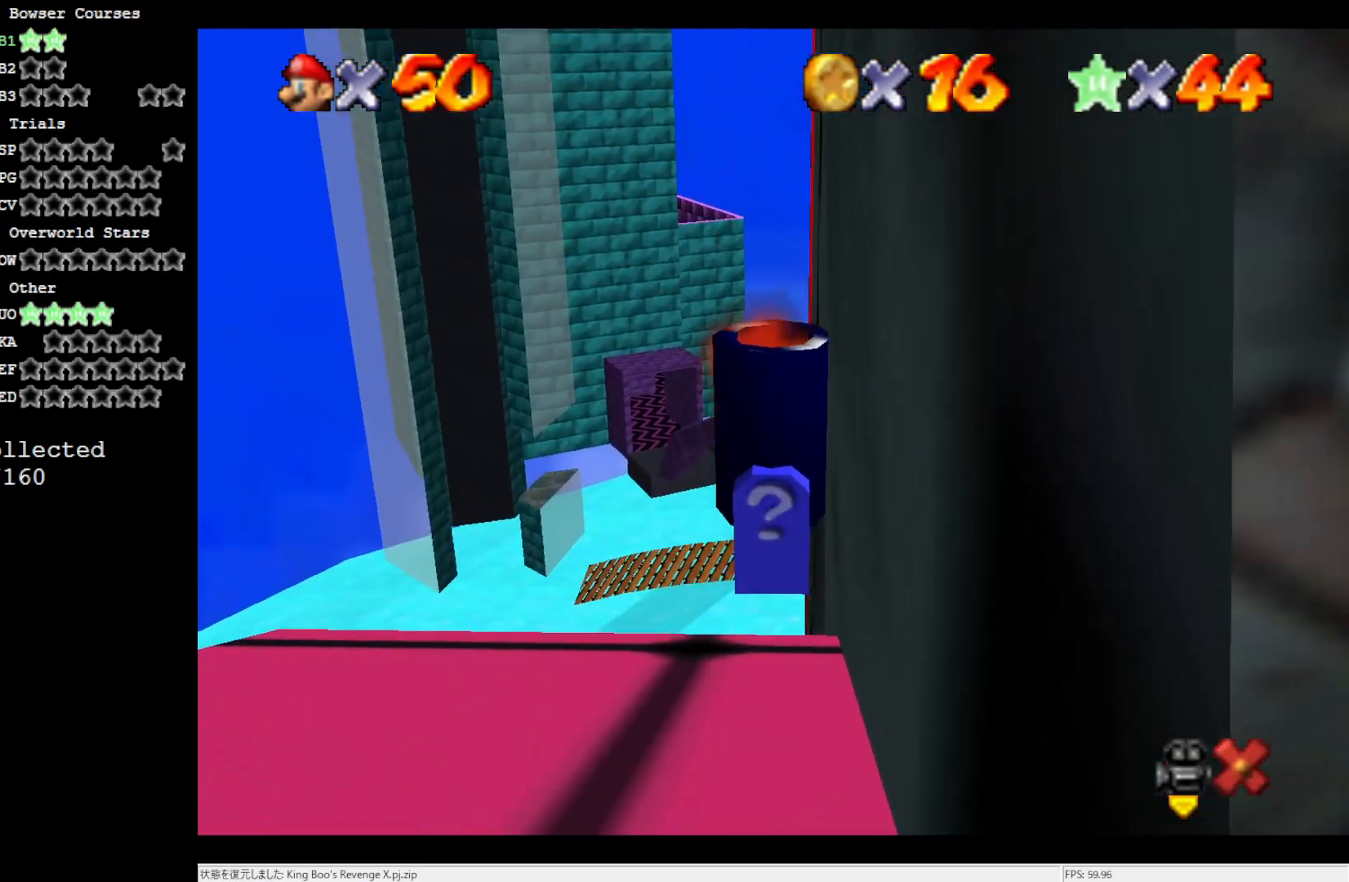
{"buttons": [], "left_stick": "center", "events": []}
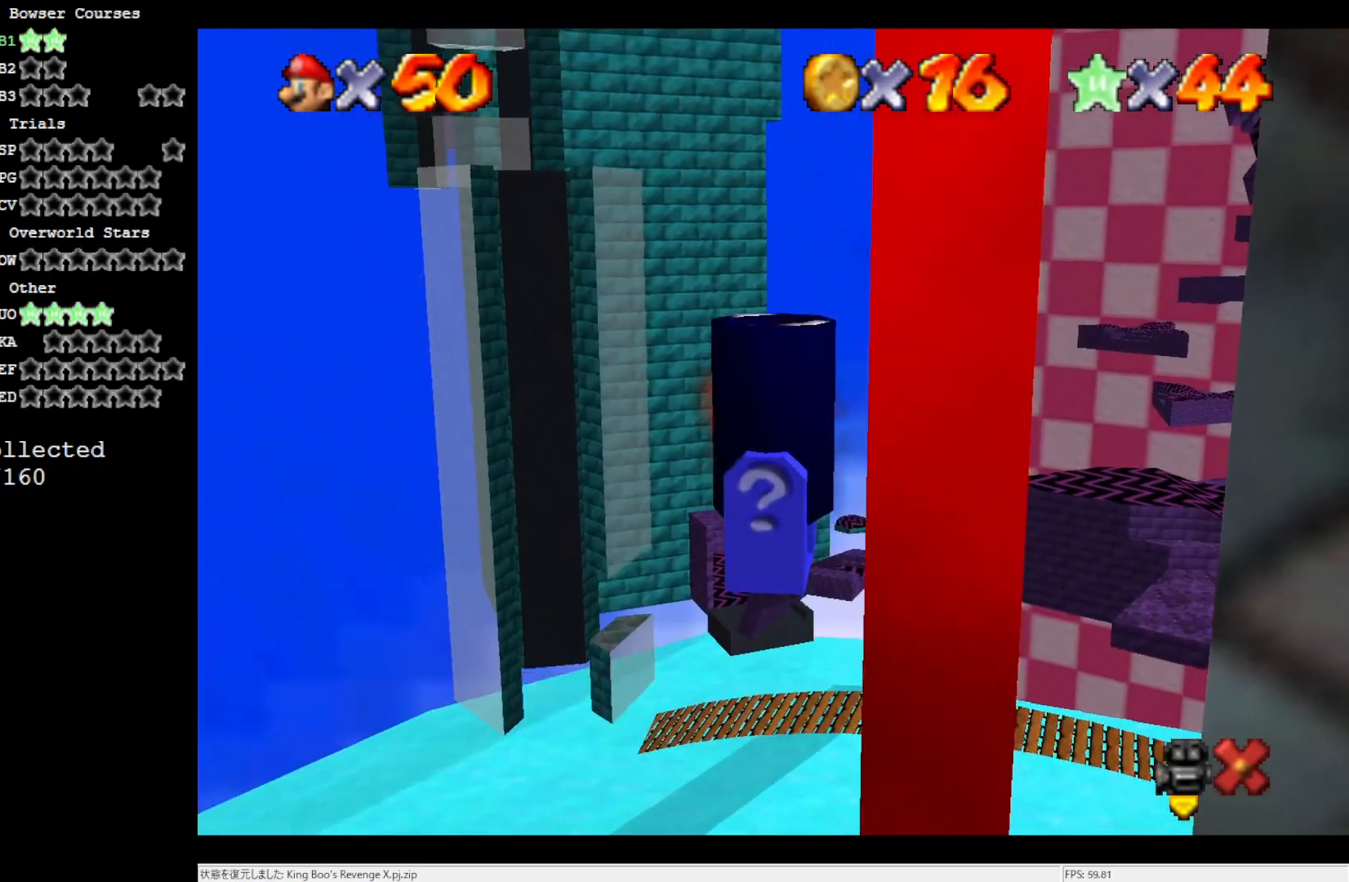
{"buttons": [], "left_stick": "center", "events": []}
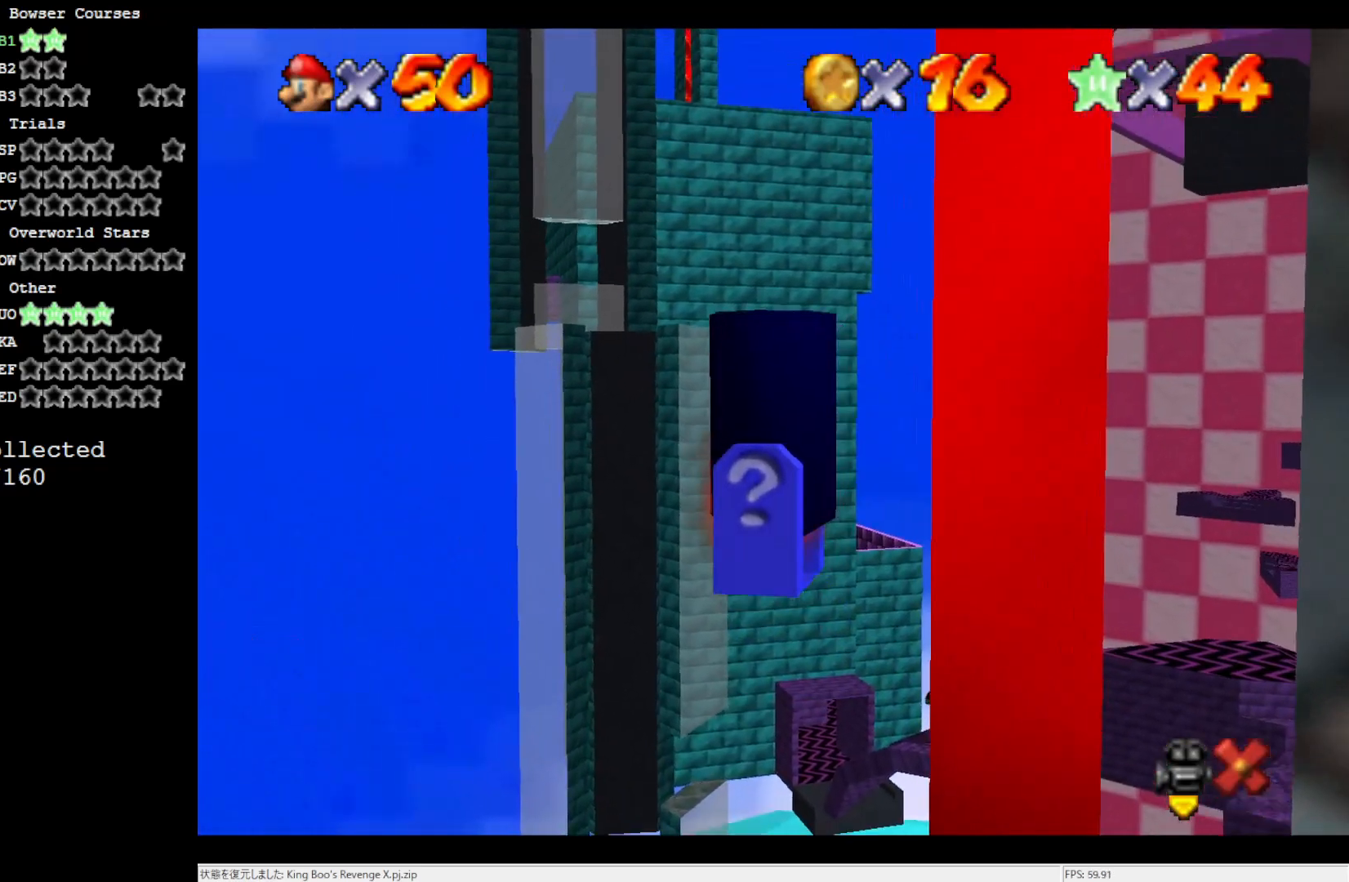
{"buttons": [], "left_stick": "center", "events": []}
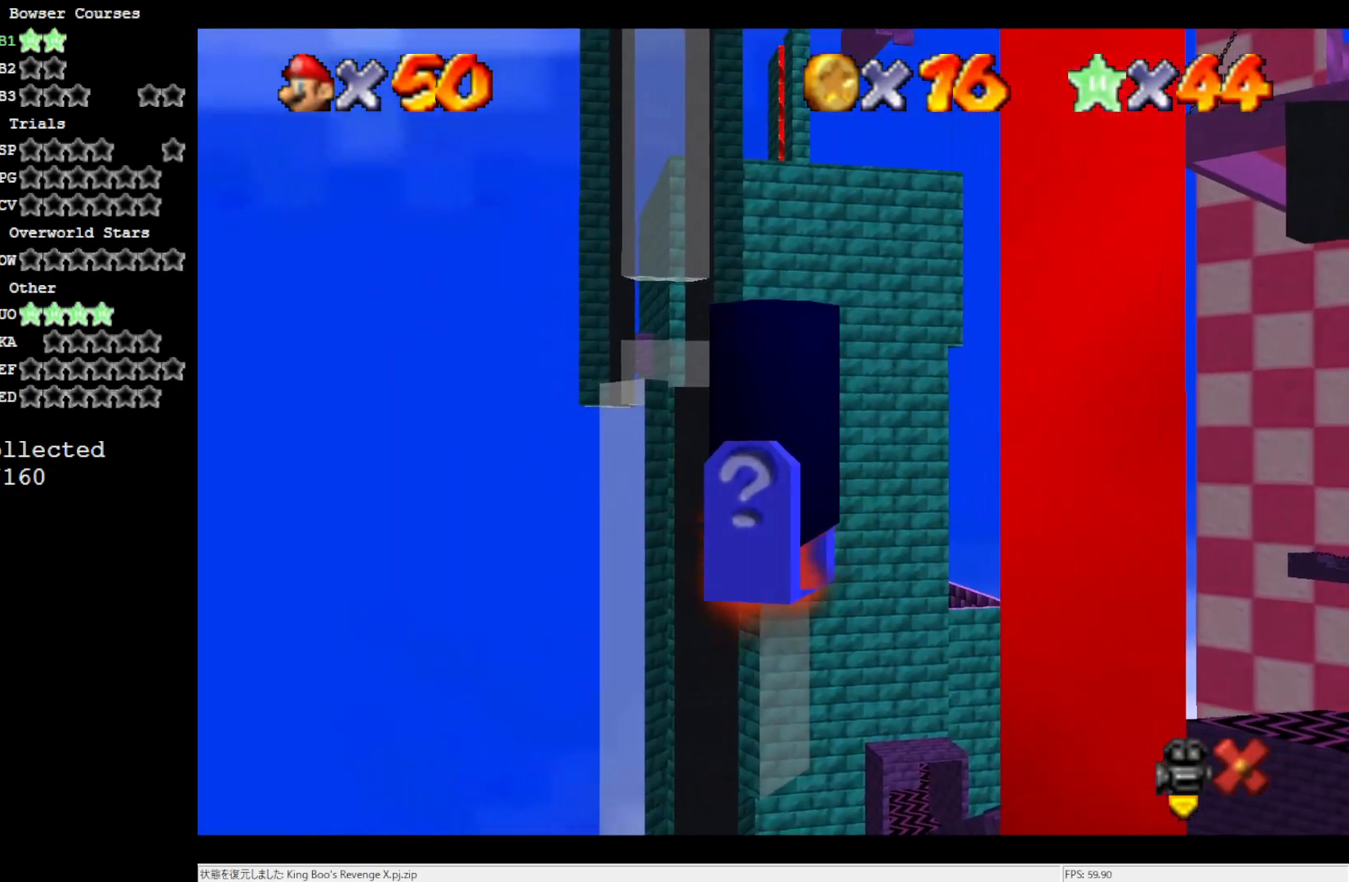
{"buttons": [], "left_stick": "right", "events": [[250, "left_stick", "right"]]}
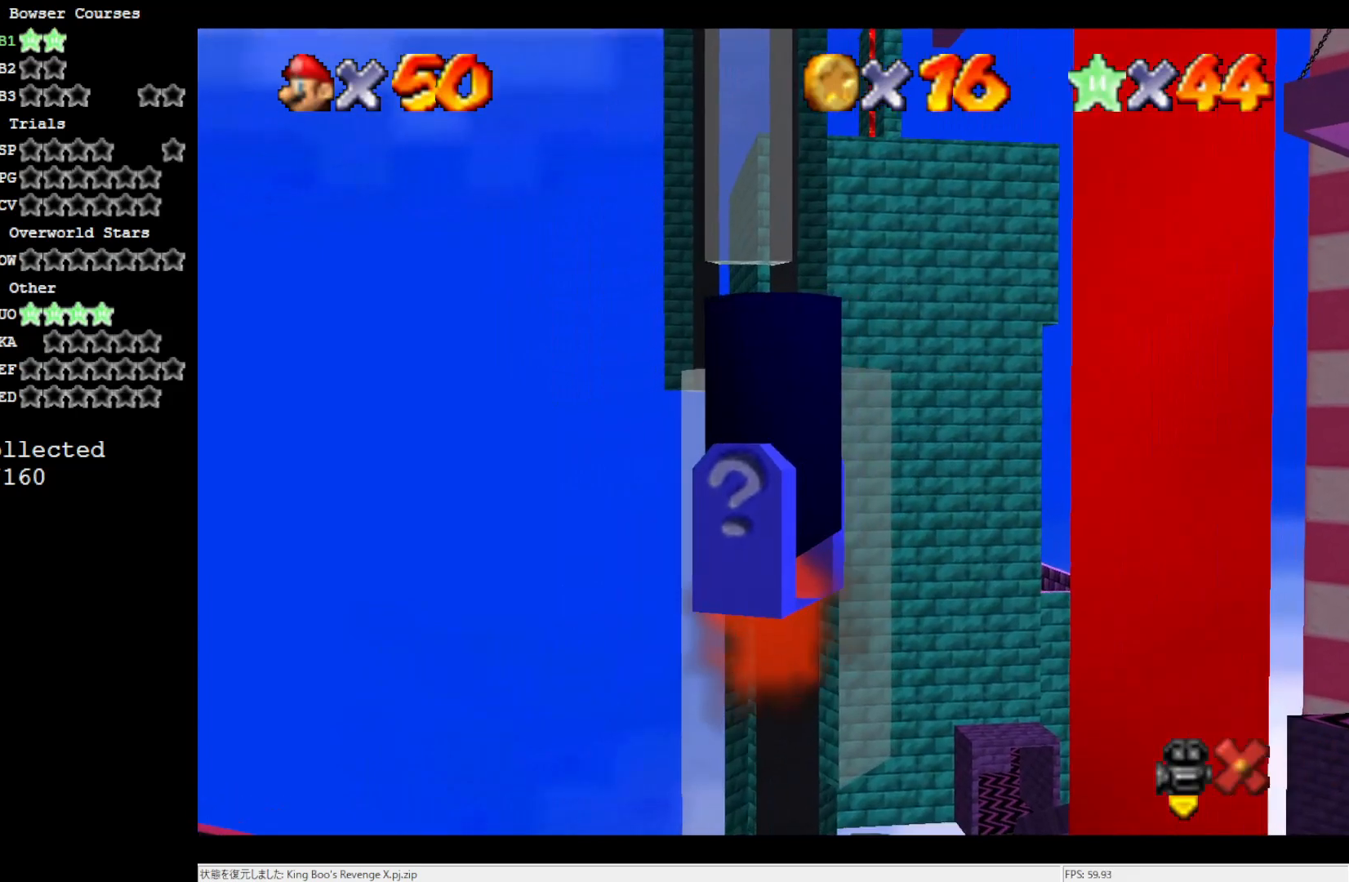
{"buttons": [], "left_stick": "right", "events": []}
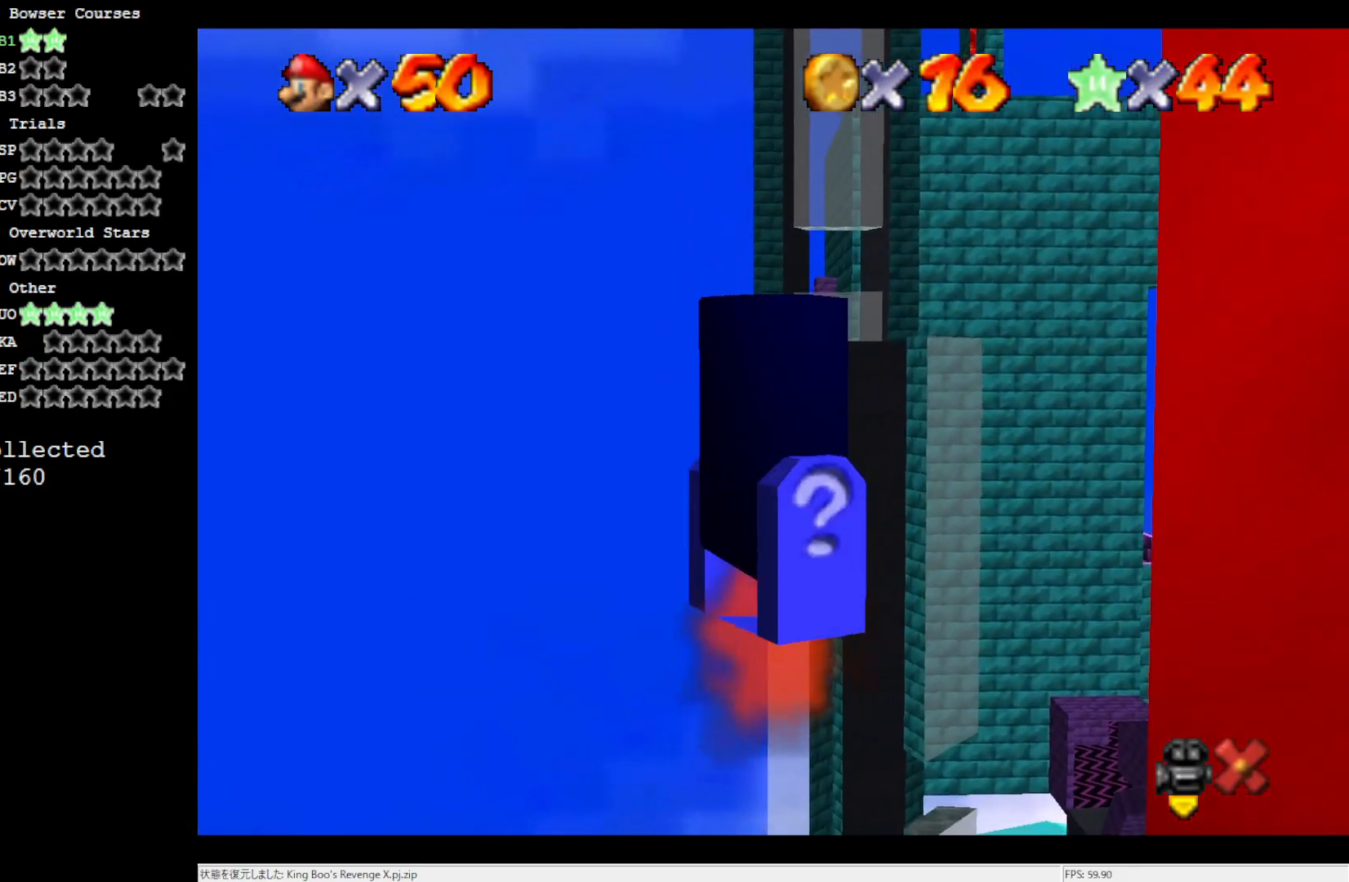
{"buttons": [], "left_stick": "right", "events": []}
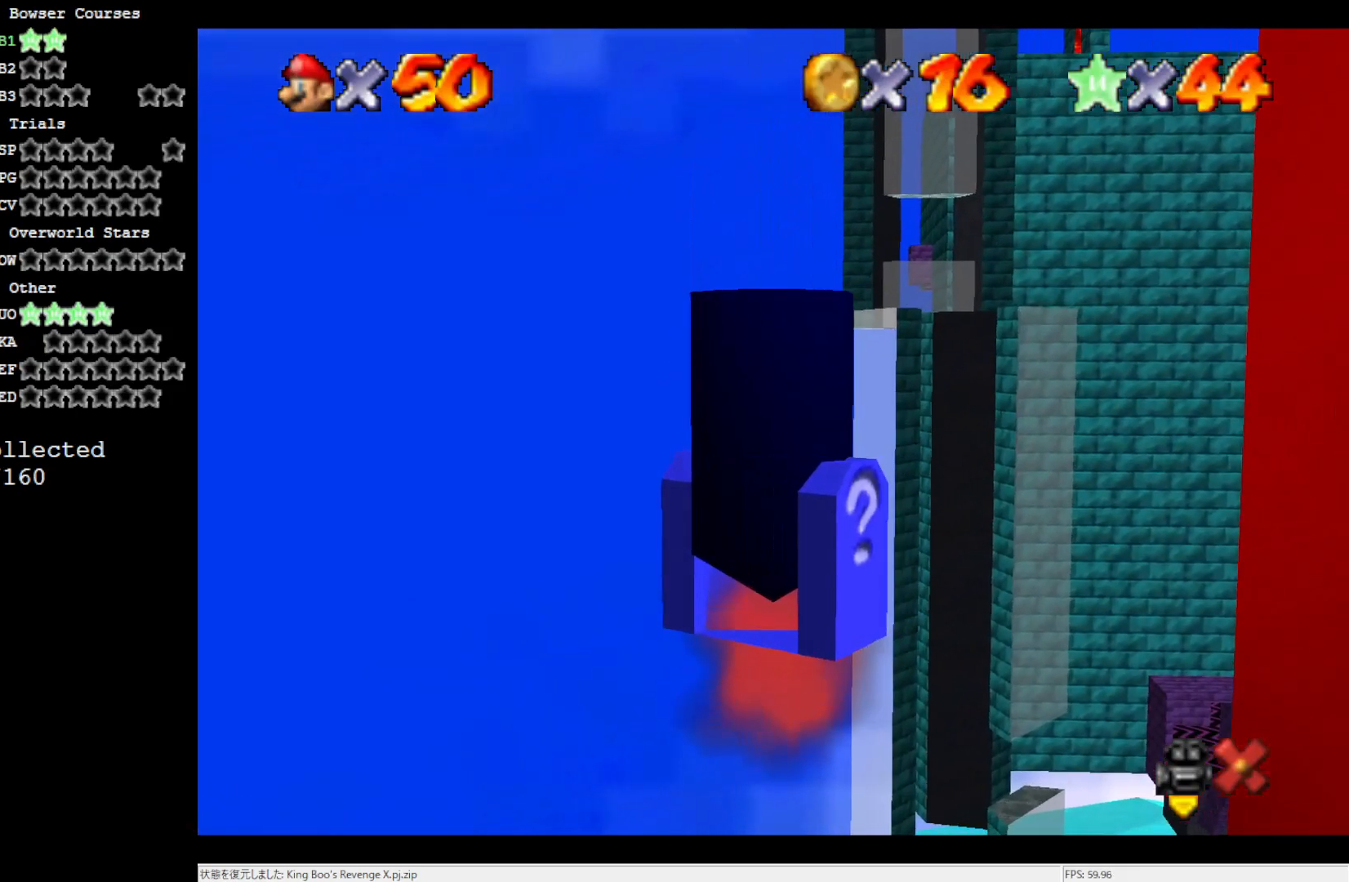
{"buttons": [], "left_stick": "right", "events": []}
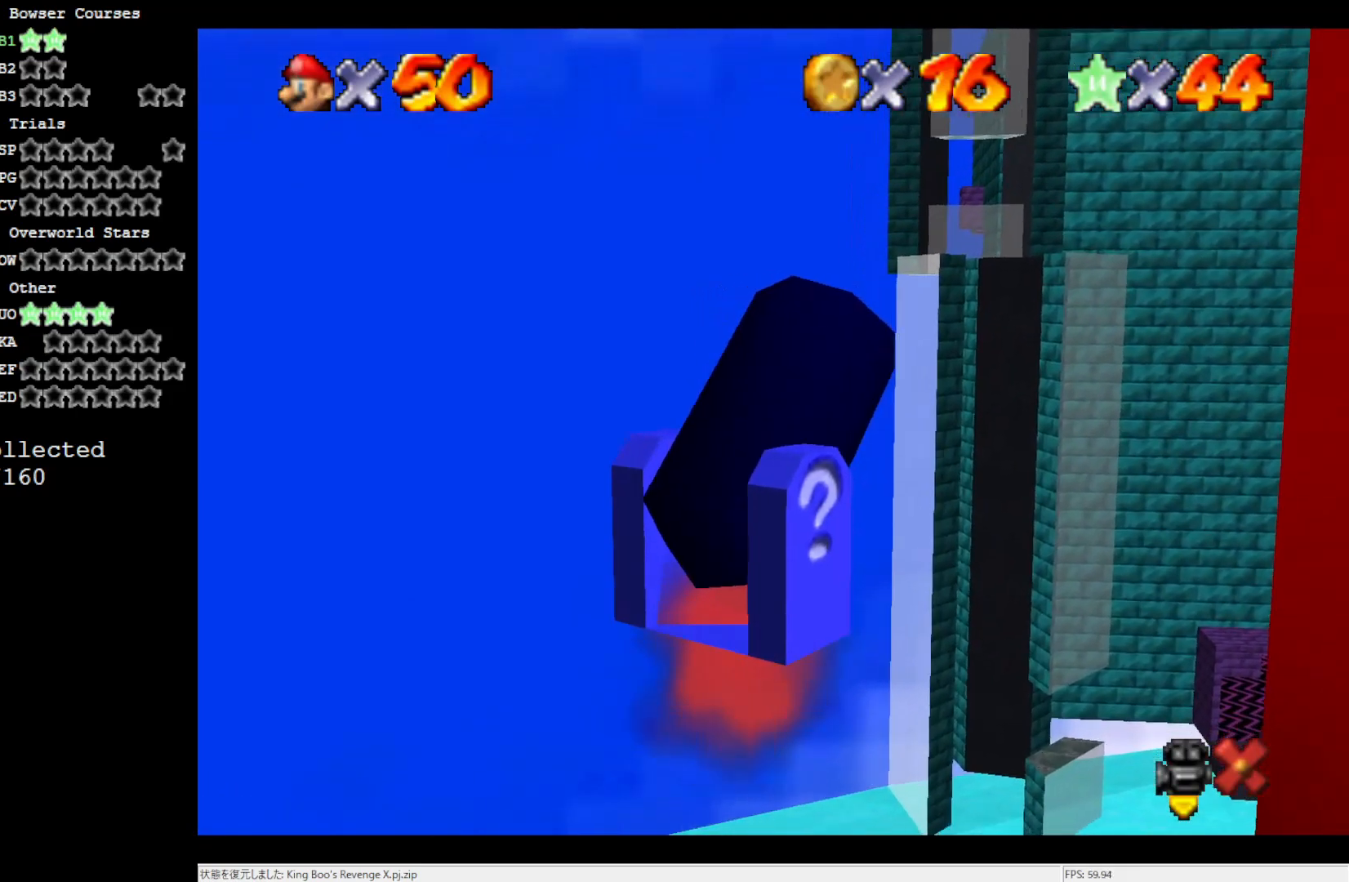
{"buttons": ["A"], "left_stick": "right", "events": [[417, "A", "down"]]}
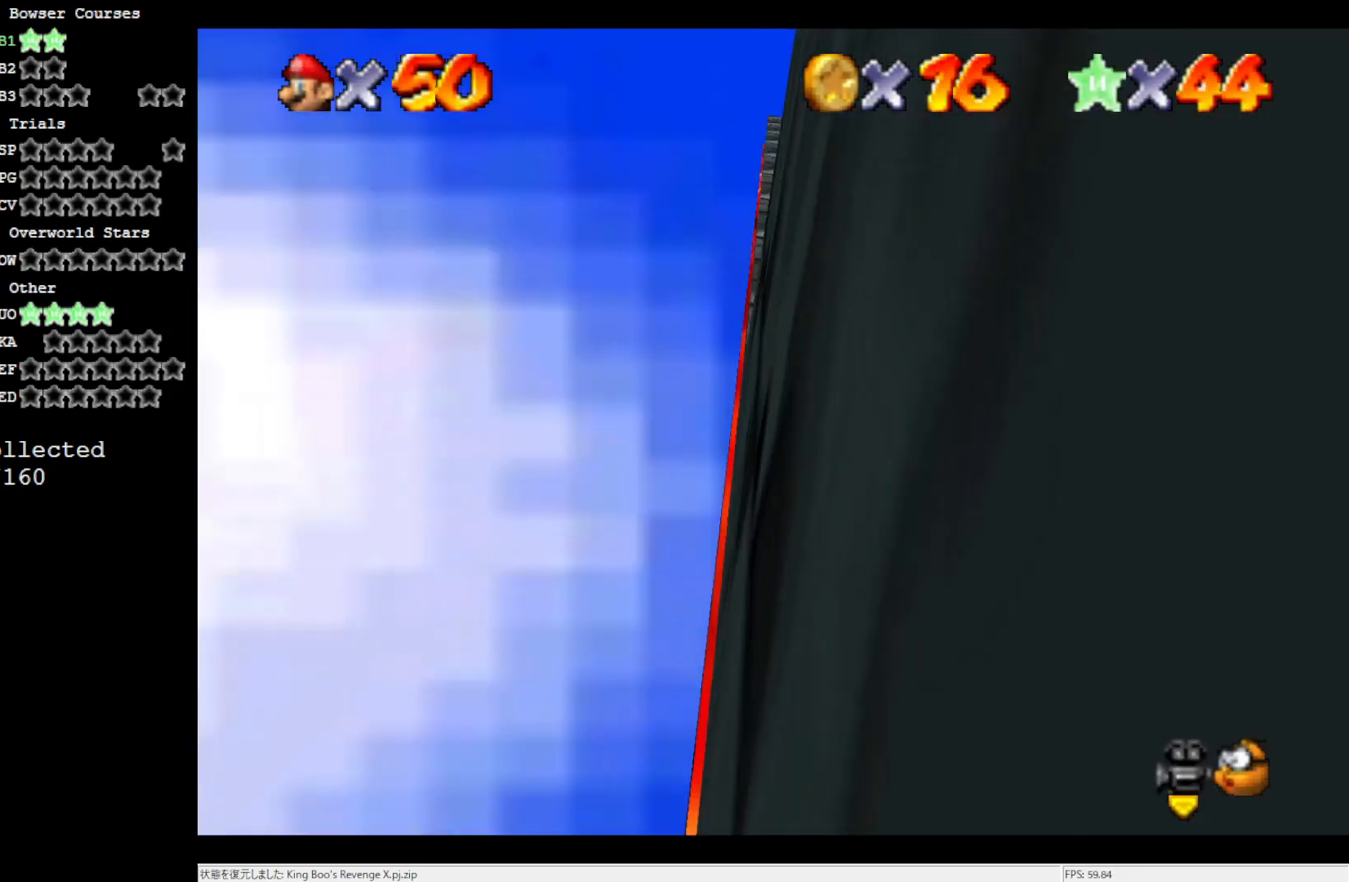
{"buttons": [], "left_stick": "center", "events": [[17, "A", "up"], [67, "A", "down"], [150, "A", "up"], [217, "left_stick", "center"]]}
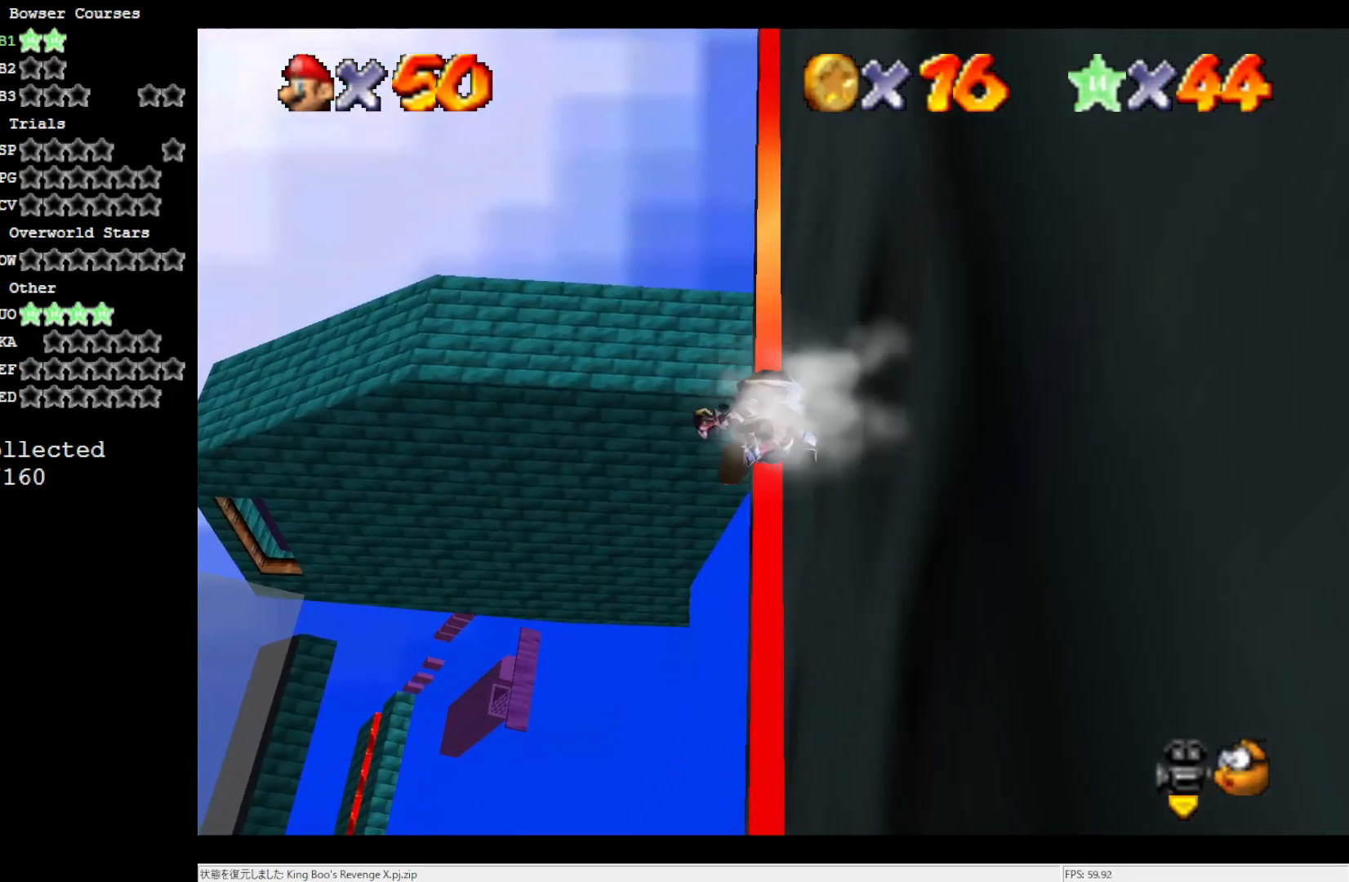
{"buttons": [], "left_stick": "center", "events": [[33, "C_LEFT", "down"], [117, "C_LEFT", "up"], [300, "C_LEFT", "down"], [417, "C_LEFT", "up"]]}
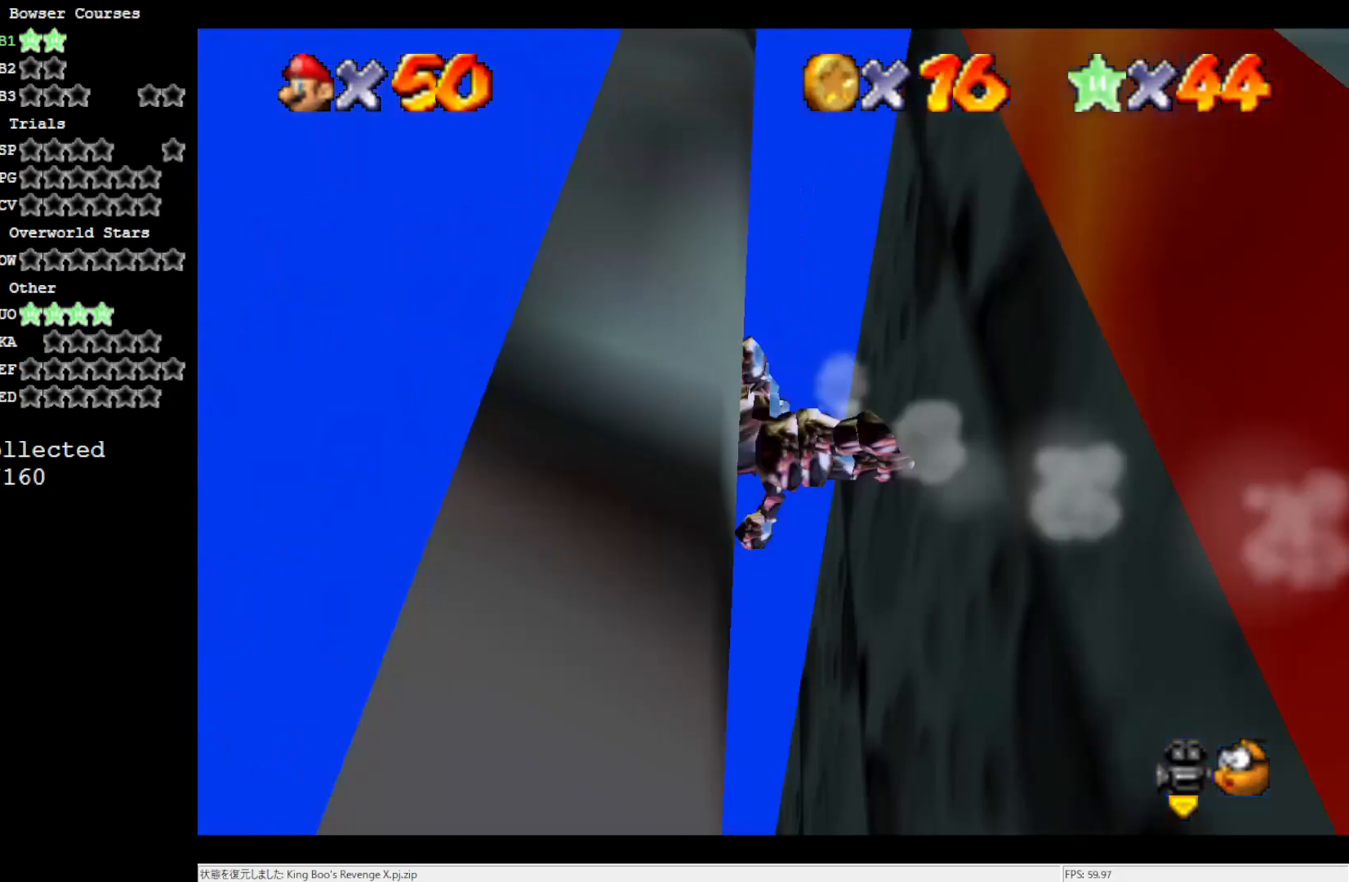
{"buttons": [], "left_stick": "center", "events": [[100, "R1", "down"], [217, "C_DOWN", "down"], [267, "R1", "up"], [333, "C_DOWN", "up"]]}
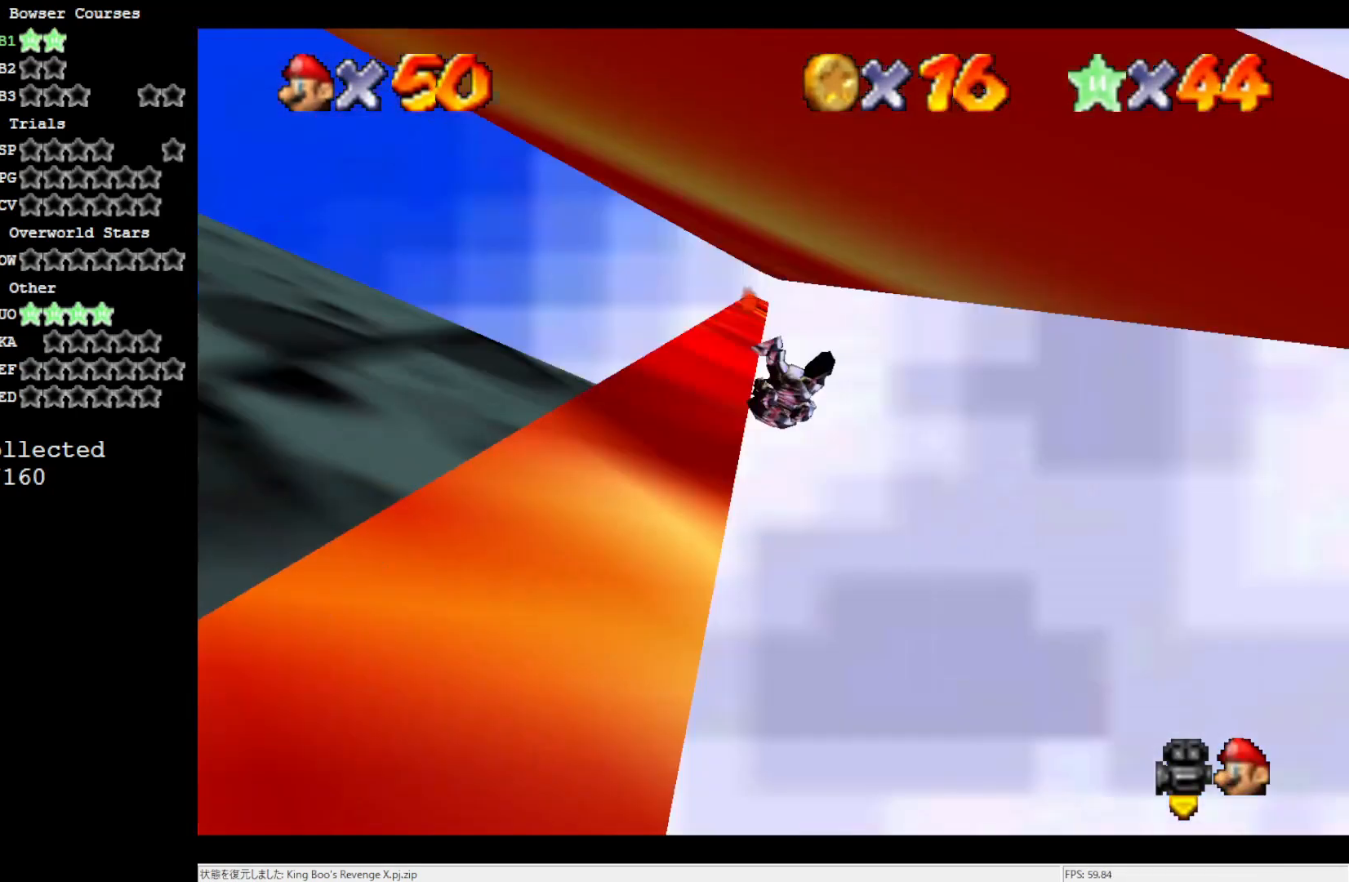
{"buttons": [], "left_stick": "center", "events": [[150, "C_RIGHT", "down"], [233, "C_RIGHT", "up"], [333, "C_RIGHT", "down"], [417, "C_RIGHT", "up"]]}
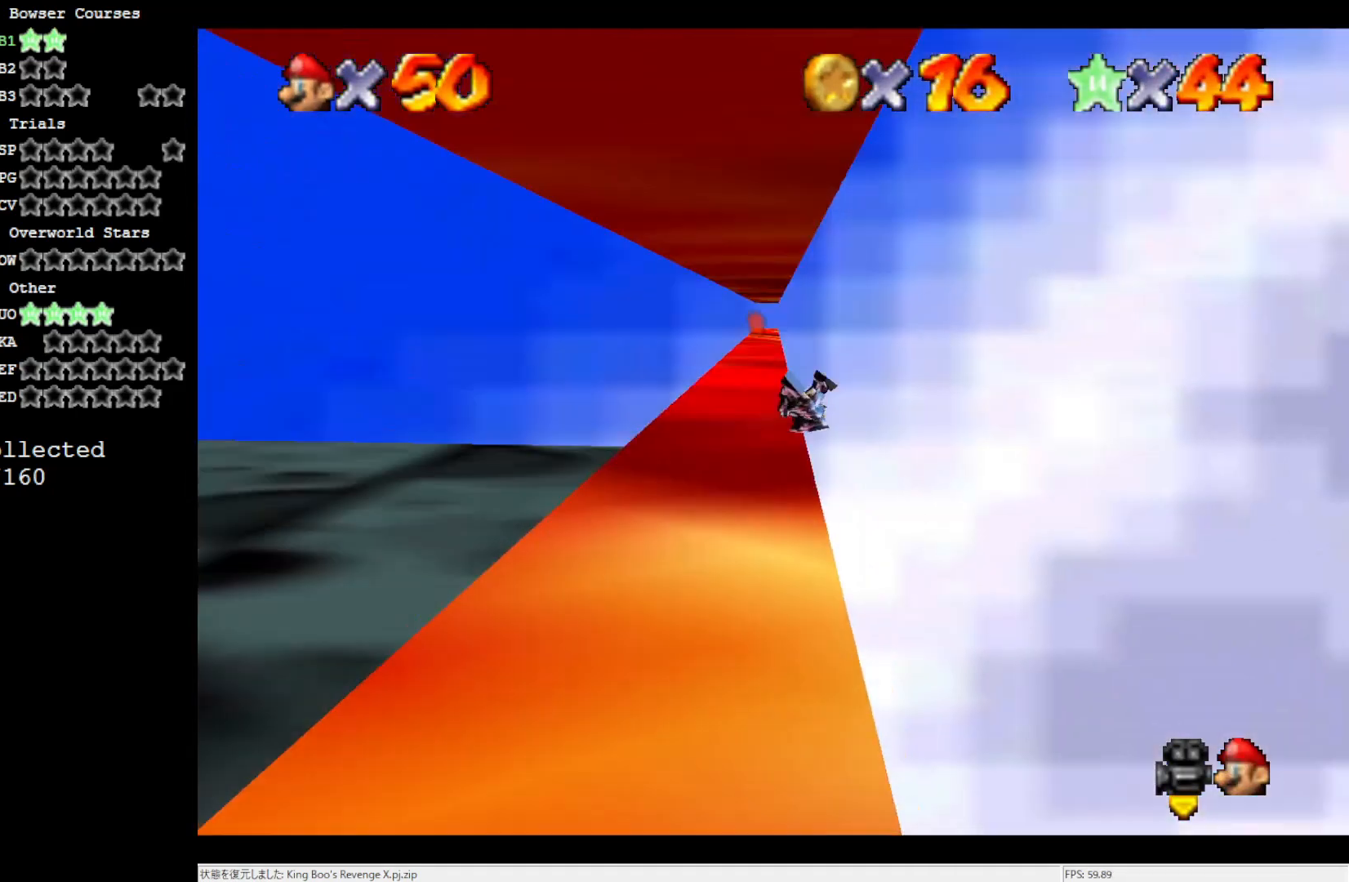
{"buttons": [], "left_stick": "center", "events": [[150, "R1", "down"], [267, "R1", "up"]]}
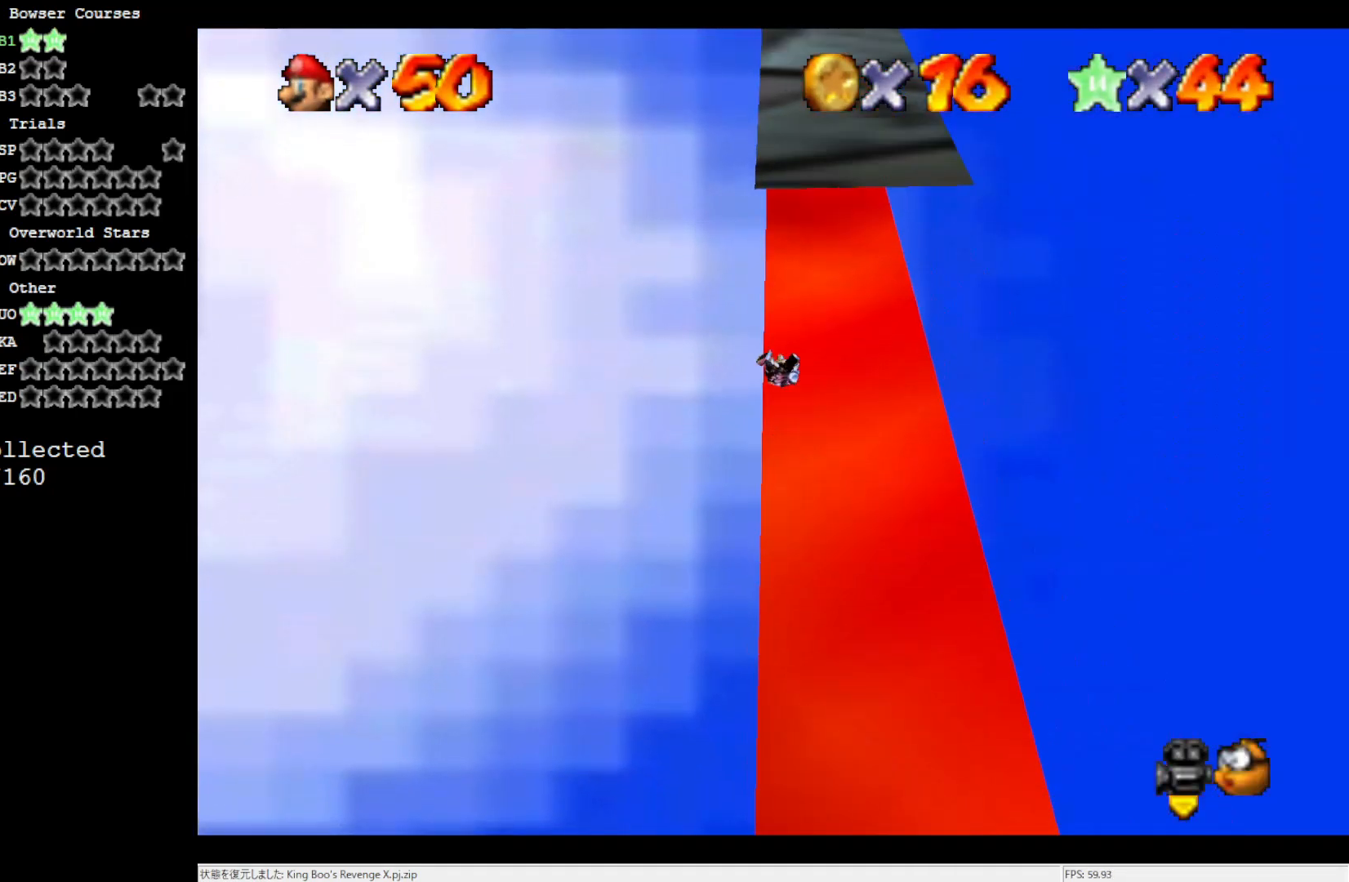
{"buttons": [], "left_stick": "center", "events": [[300, "C_RIGHT", "down"], [383, "C_RIGHT", "up"]]}
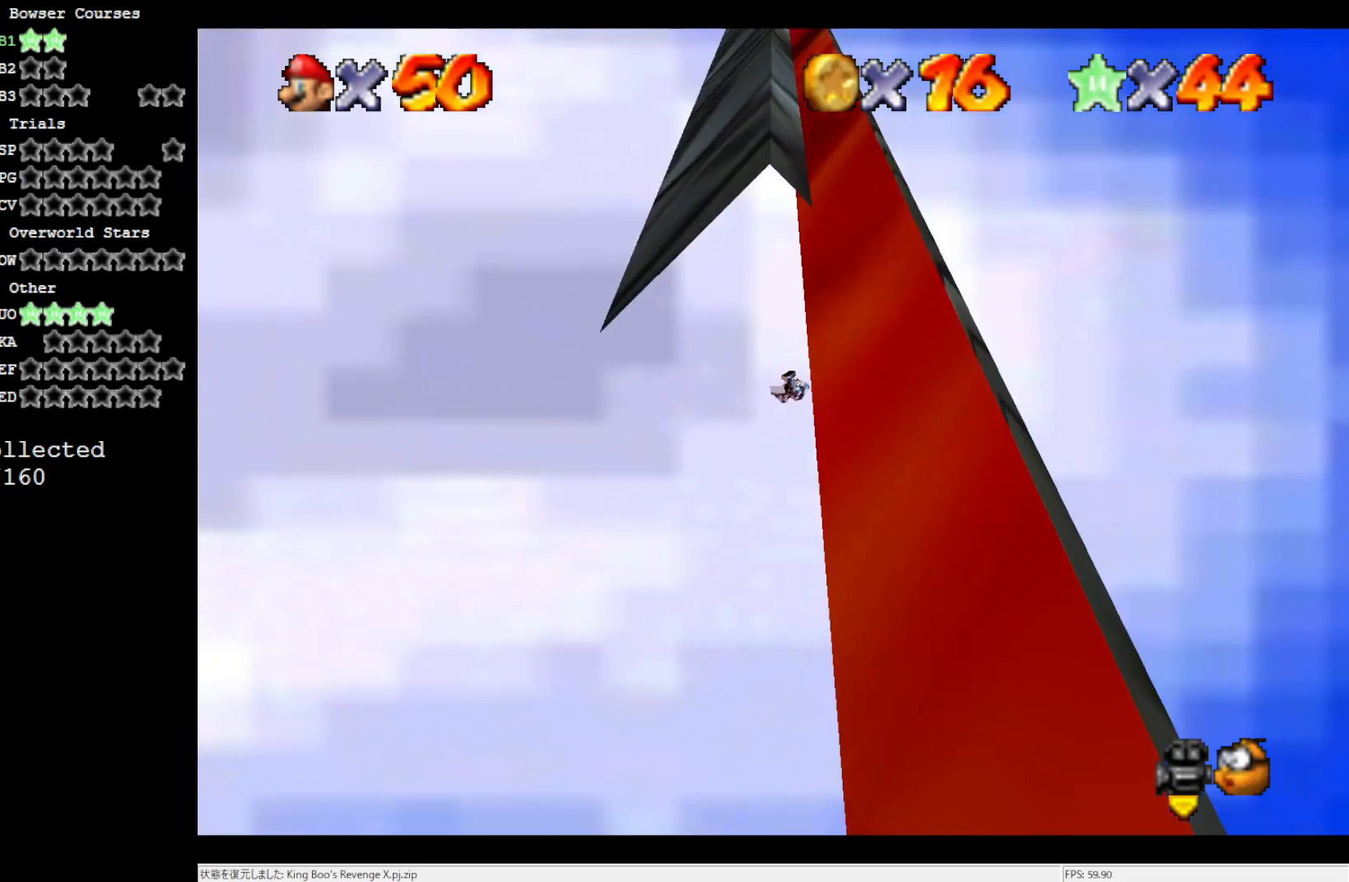
{"buttons": [], "left_stick": "center", "events": [[150, "C_LEFT", "down"], [233, "C_LEFT", "up"], [300, "C_LEFT", "down"], [433, "C_LEFT", "up"]]}
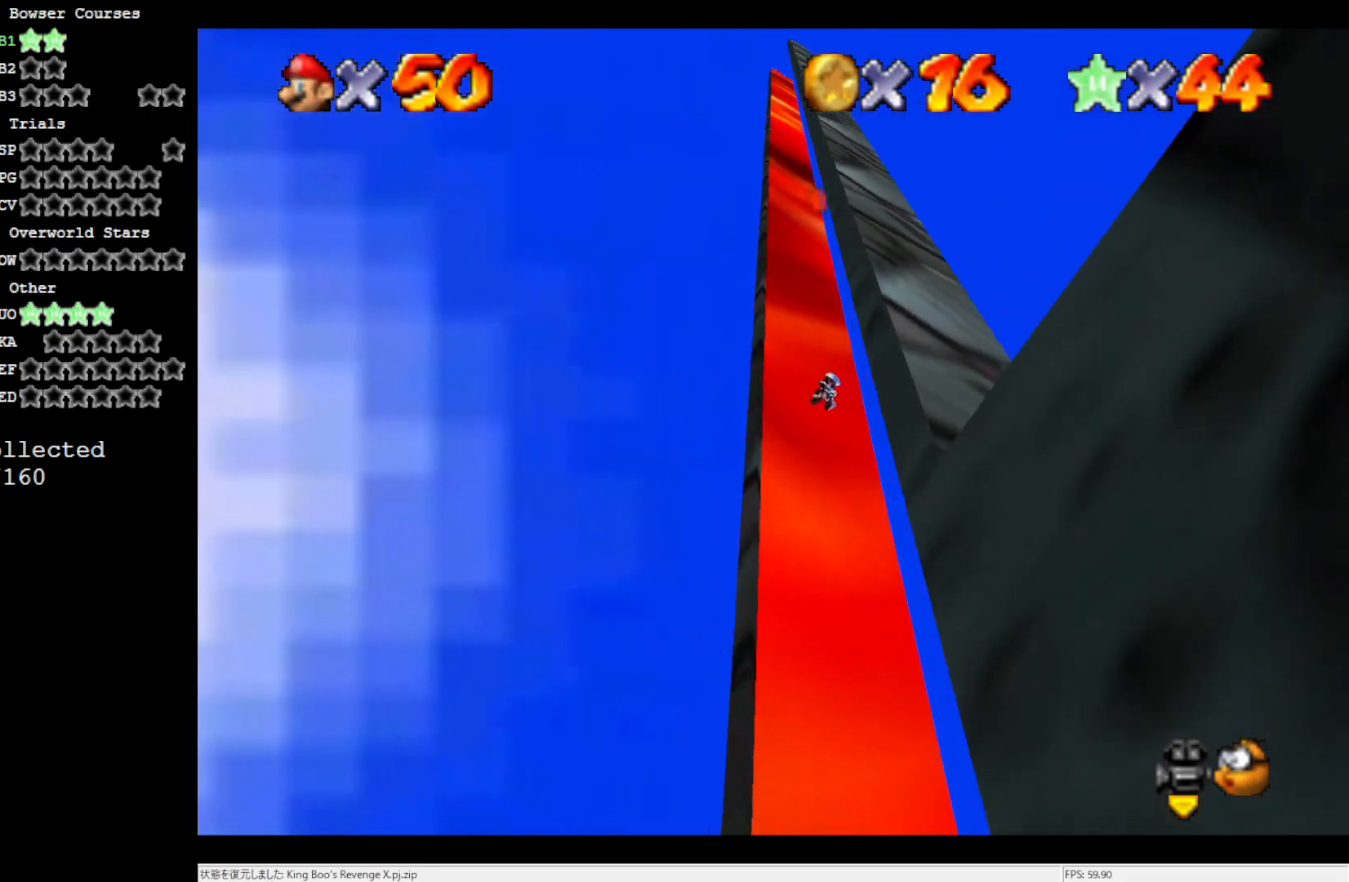
{"buttons": [], "left_stick": "center", "events": [[233, "C_LEFT", "down"], [333, "C_LEFT", "up"]]}
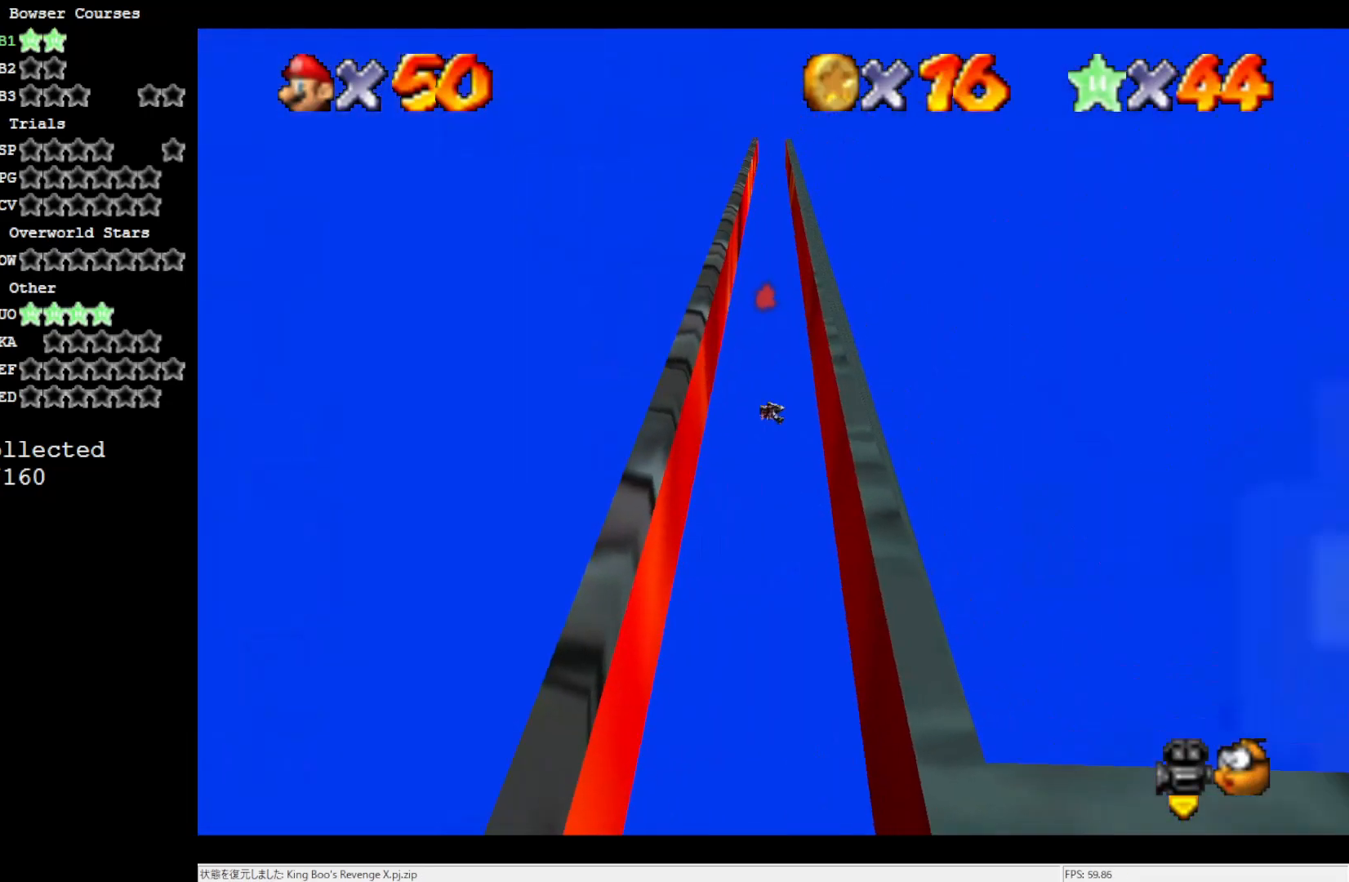
{"buttons": [], "left_stick": "left", "events": [[267, "left_stick", "right"], [400, "left_stick", "left"]]}
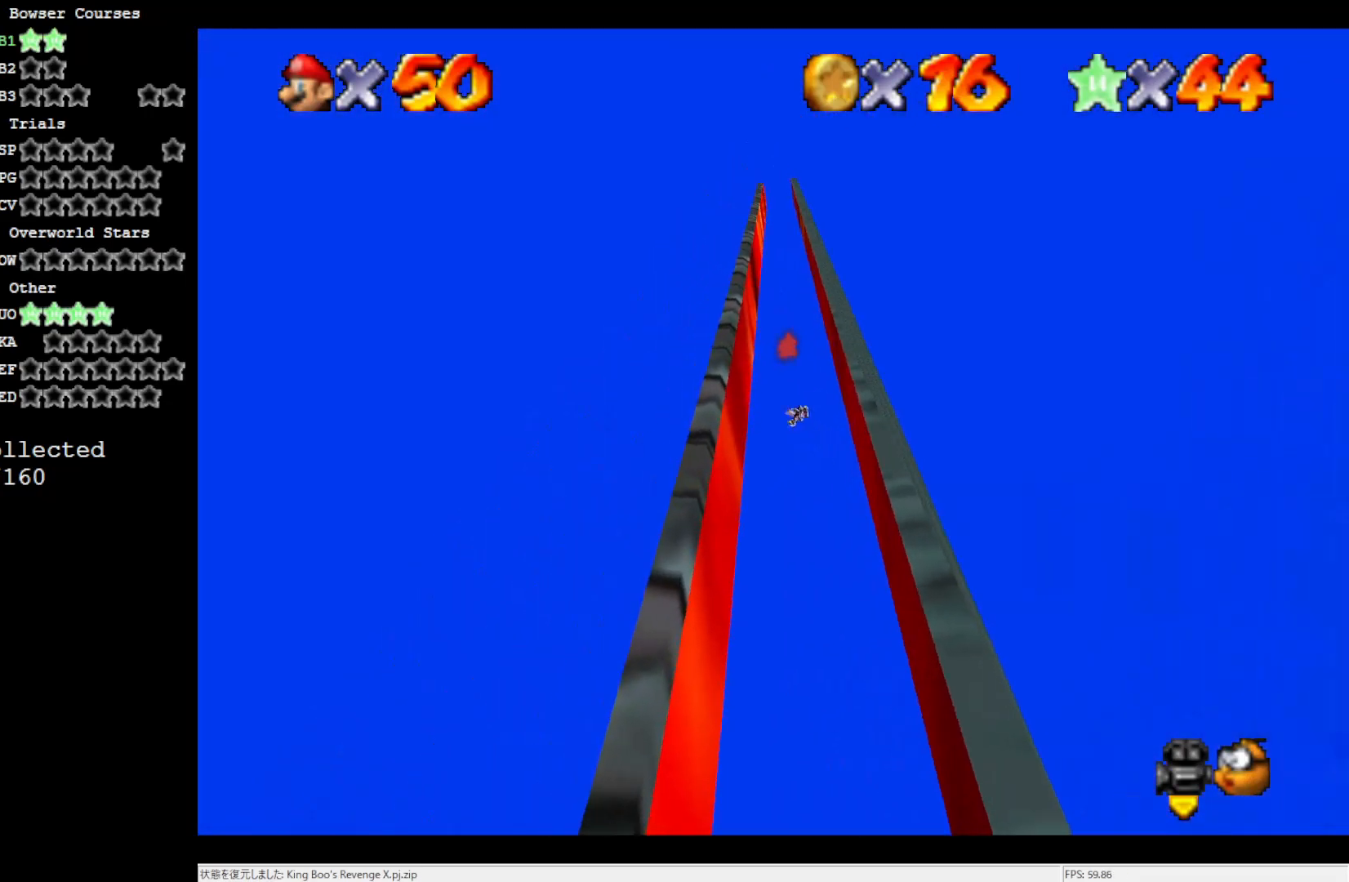
{"buttons": [], "left_stick": "up-right", "events": [[200, "left_stick", "up-left"], [367, "left_stick", "up-right"]]}
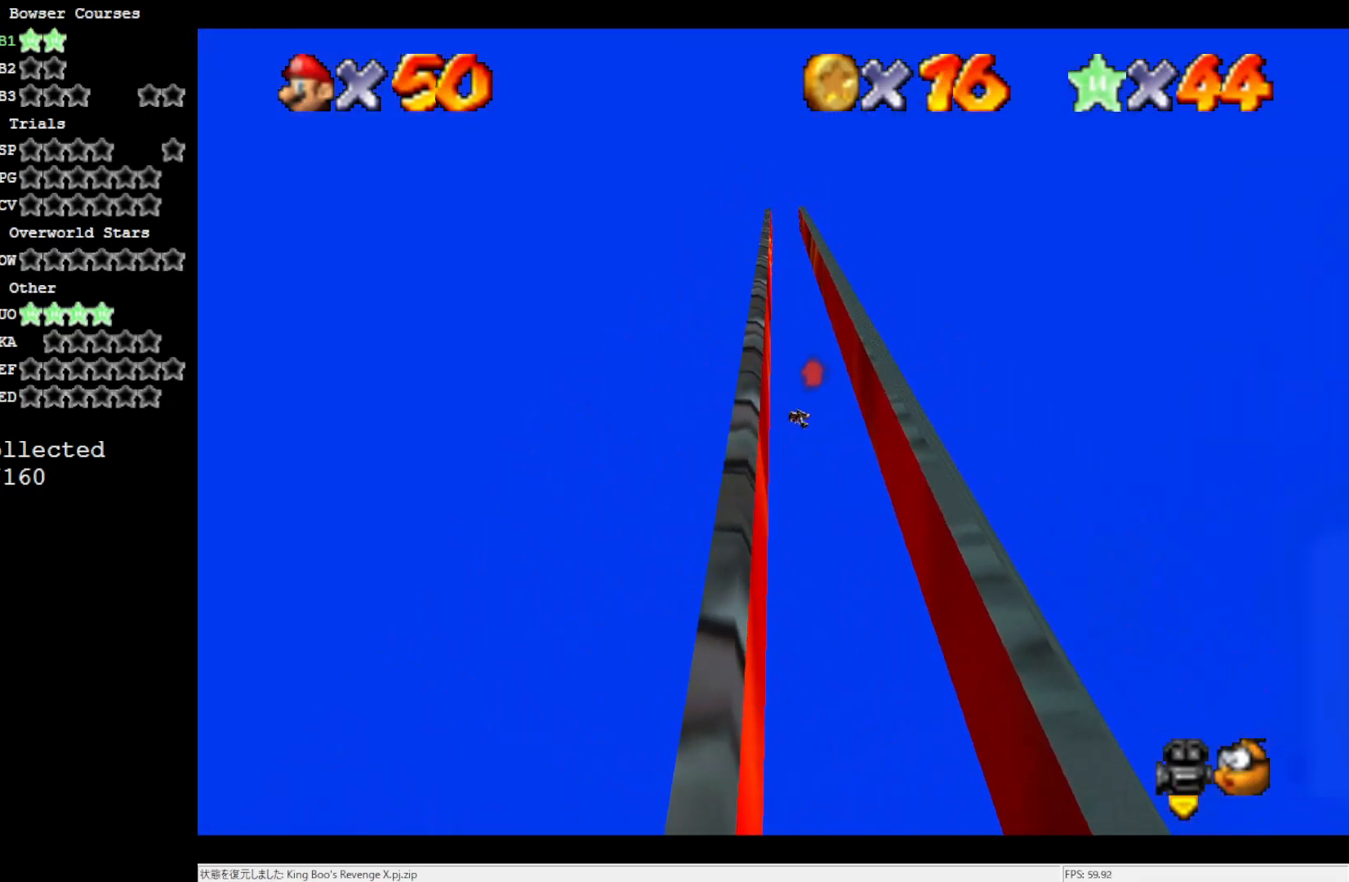
{"buttons": [], "left_stick": "up-left", "events": [[467, "left_stick", "up-left"]]}
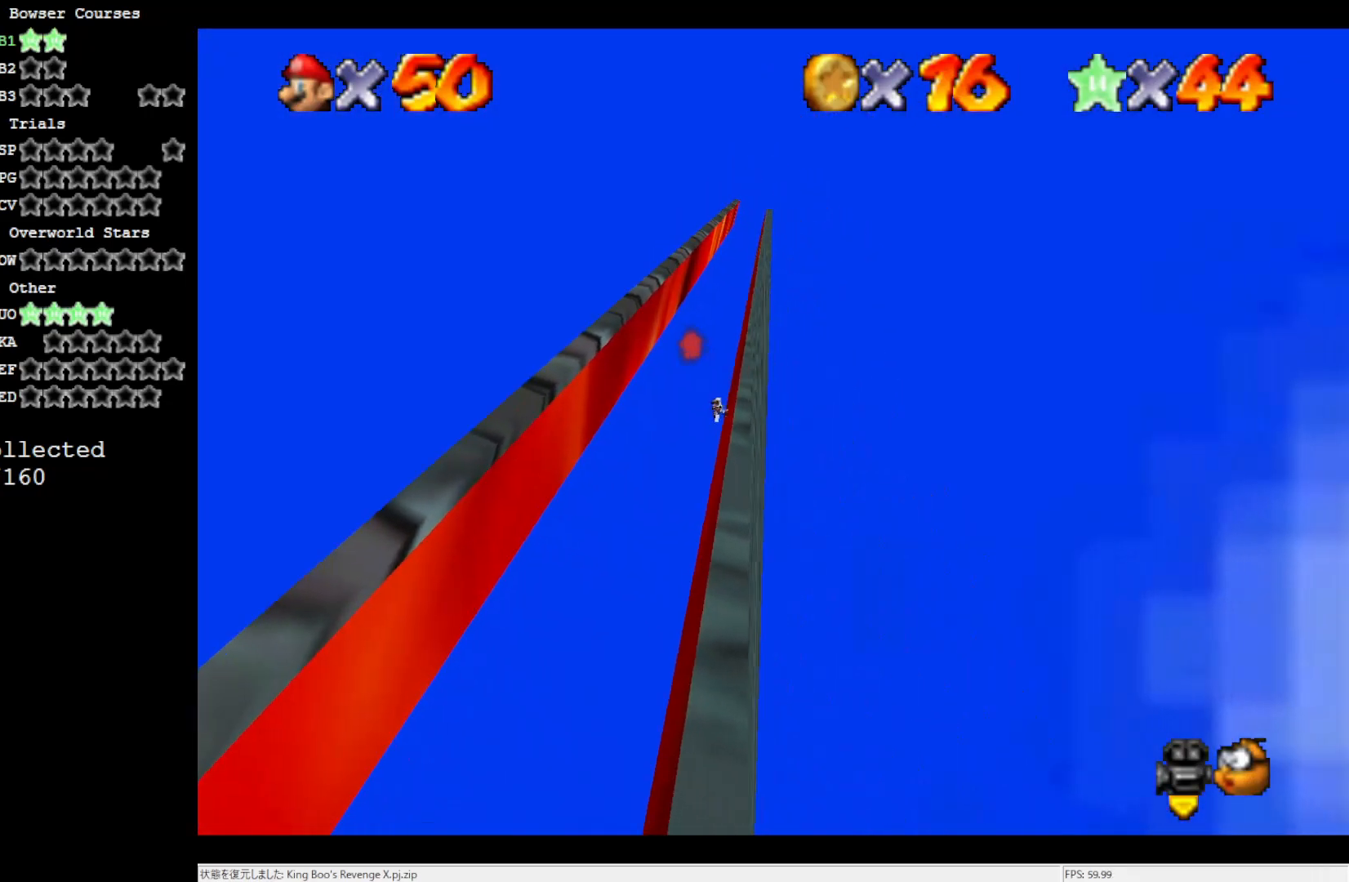
{"buttons": [], "left_stick": "center", "events": [[167, "left_stick", "left"], [267, "left_stick", "down-left"], [367, "left_stick", "left"], [500, "left_stick", "center"]]}
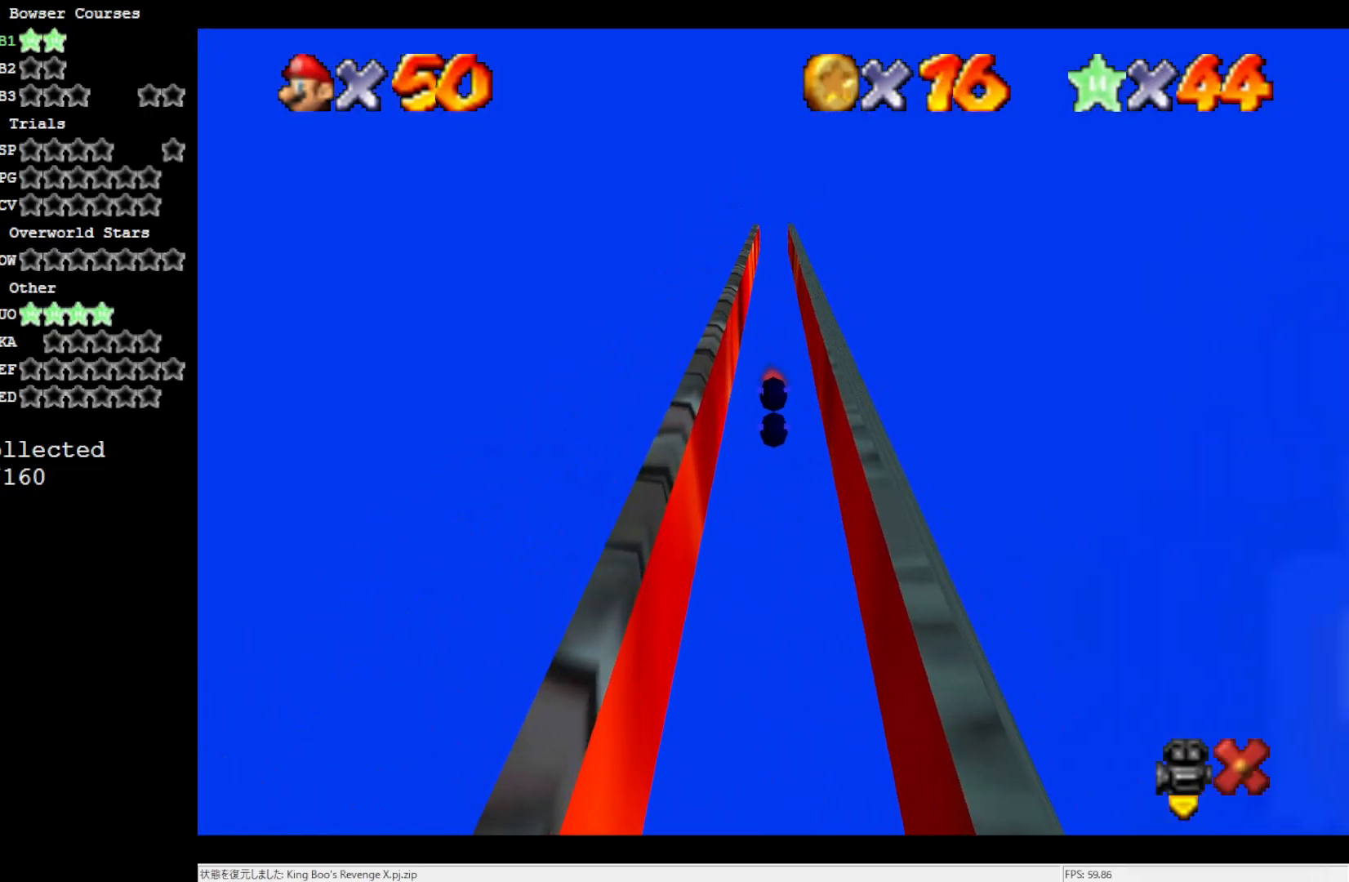
{"buttons": [], "left_stick": "center", "events": []}
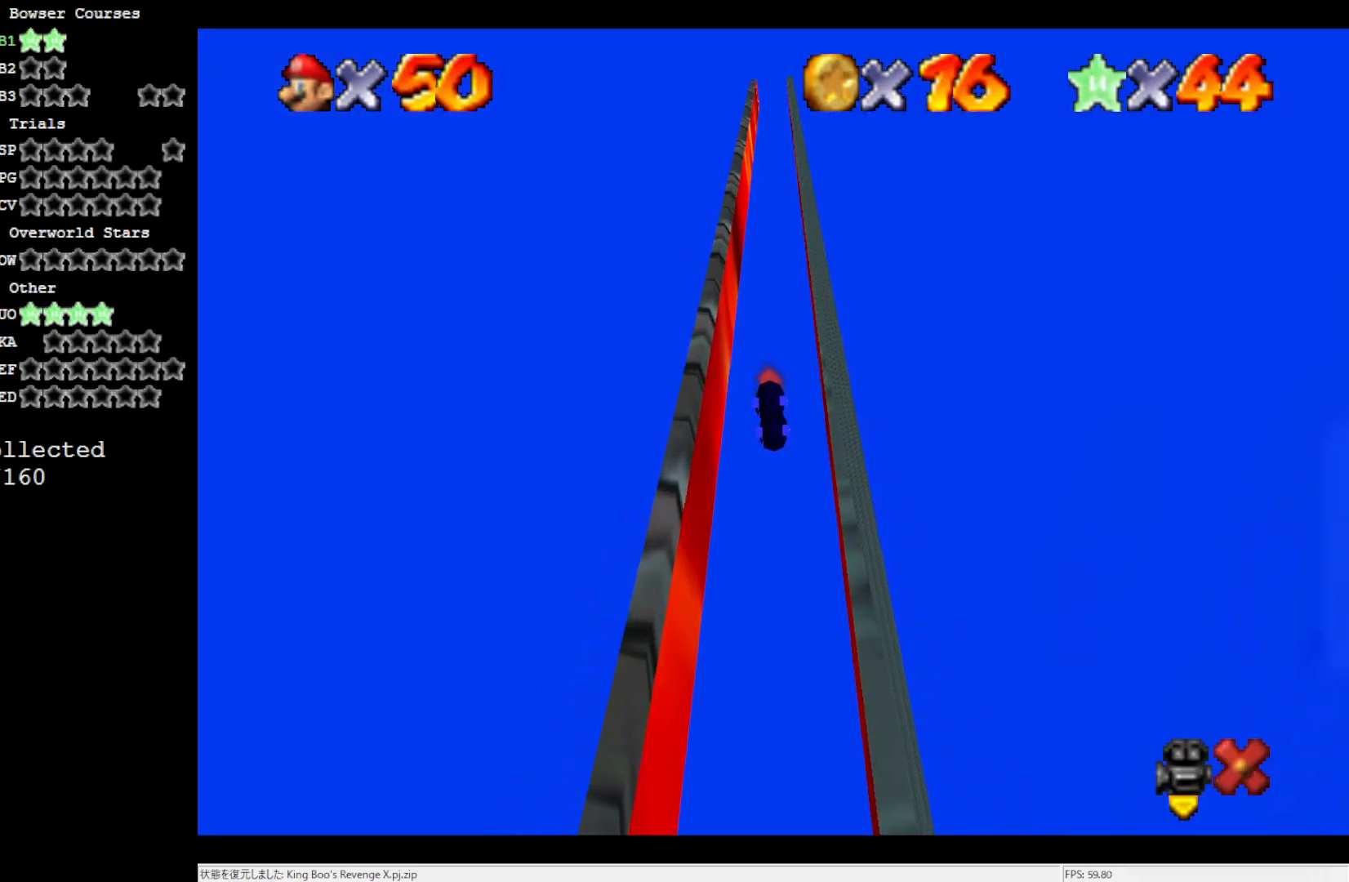
{"buttons": [], "left_stick": "center", "events": []}
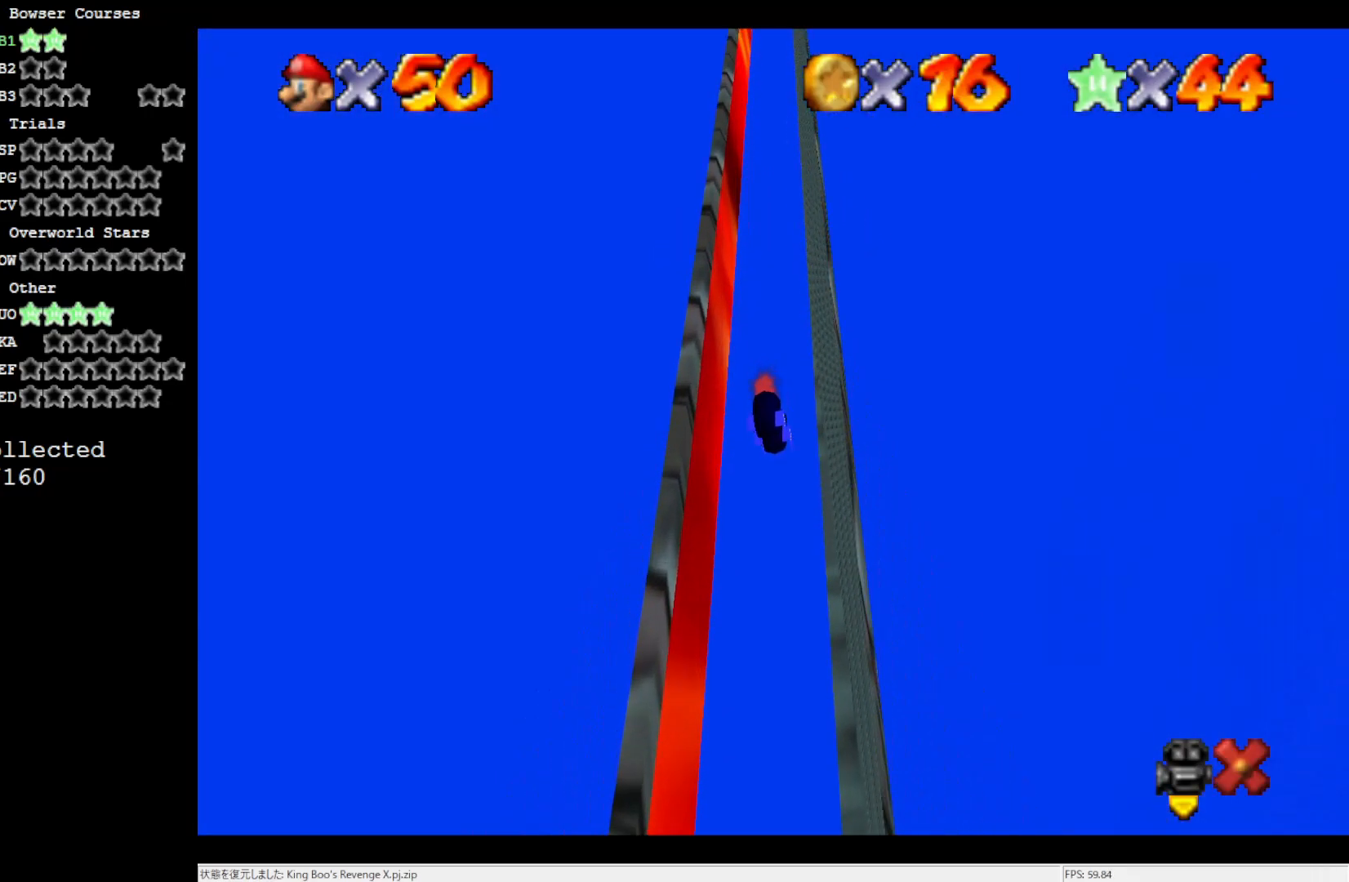
{"buttons": [], "left_stick": "center", "events": []}
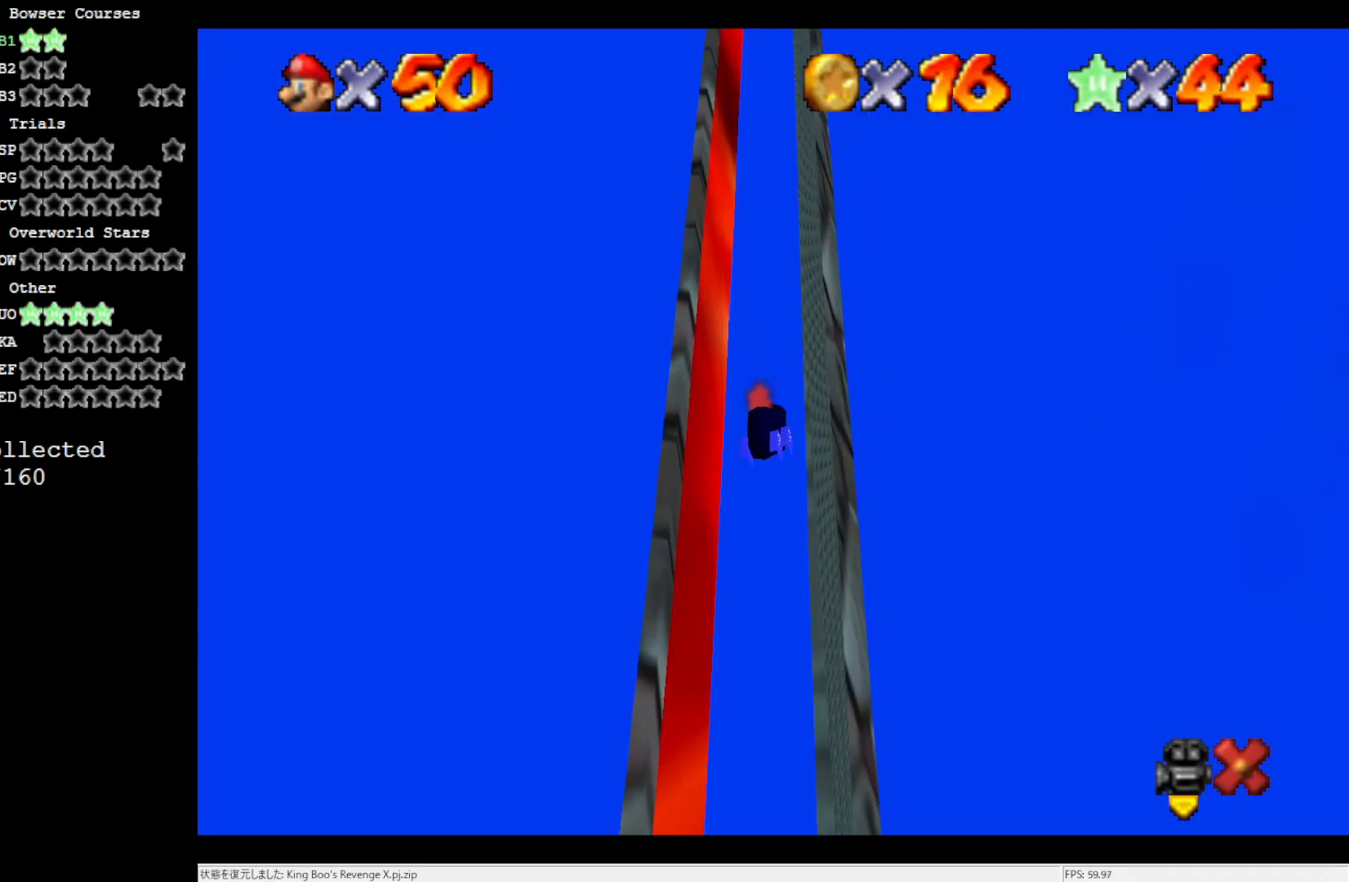
{"buttons": [], "left_stick": "center", "events": []}
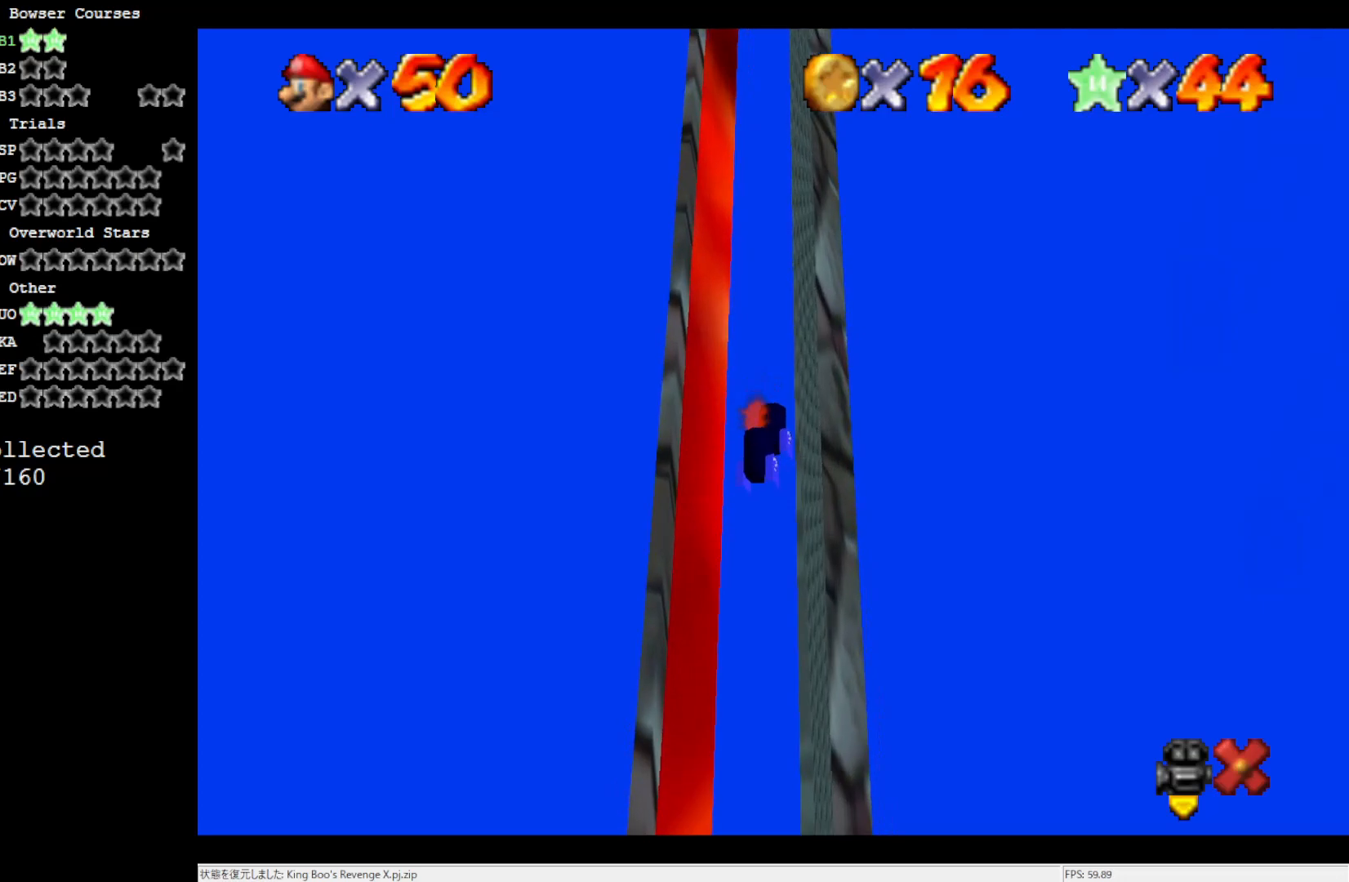
{"buttons": ["A"], "left_stick": "center", "events": [[200, "A", "down"], [267, "A", "up"], [333, "A", "down"], [400, "A", "up"], [467, "A", "down"]]}